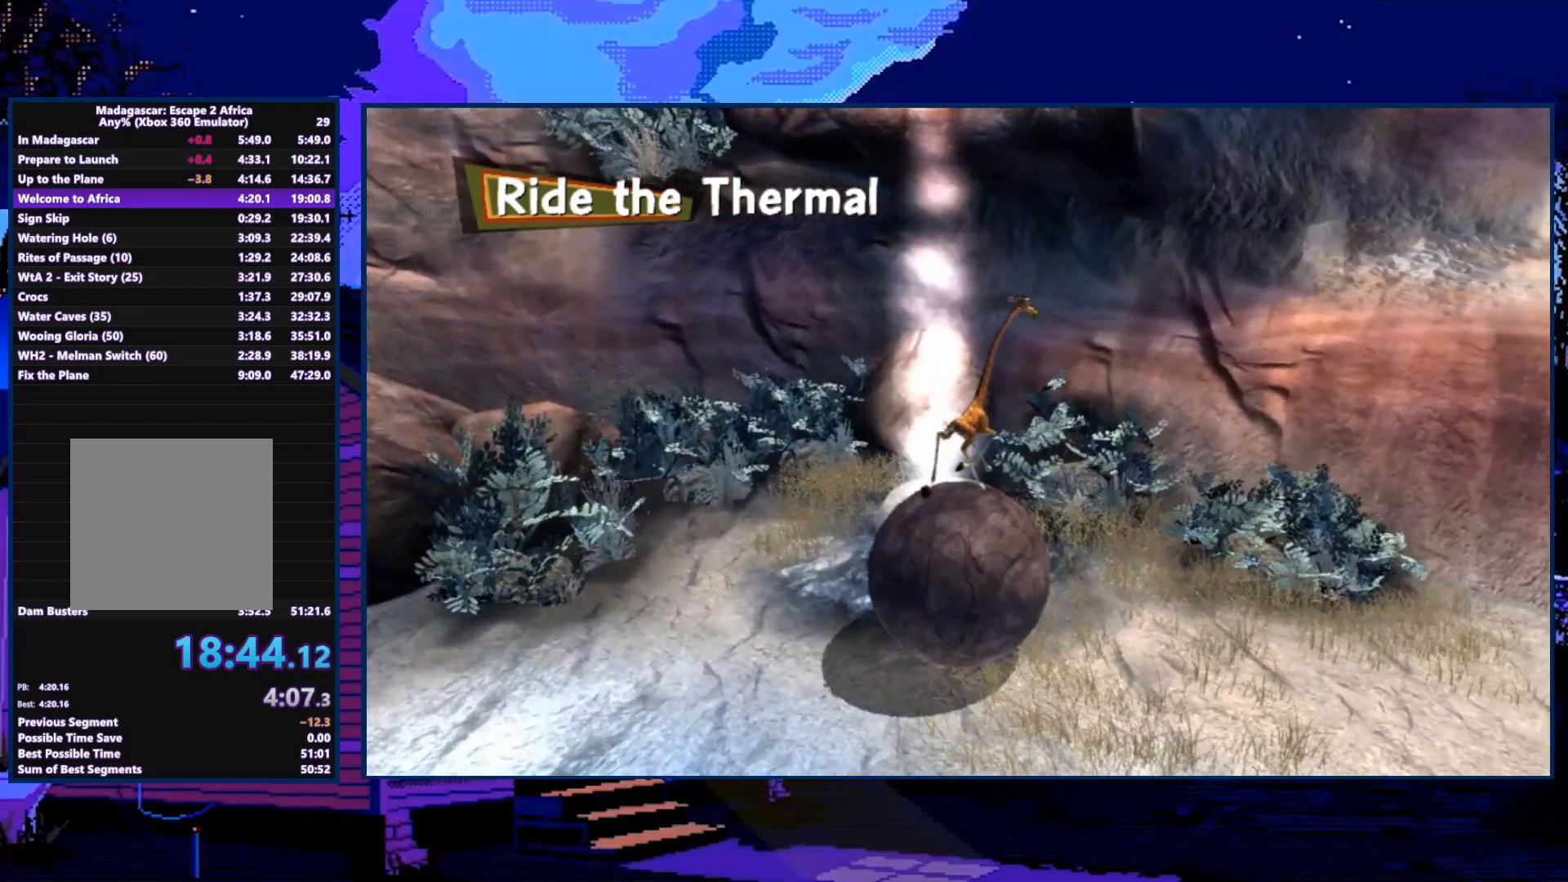
Gameplay with a controller (Xbox layout); each line is a JSON object with the inputs held at the frame after it. "events" lists button and stick changes between this image and that frame as [ms after this image, input, new state], when the widget could be followed in between.
{"buttons": [], "left_stick": "up-right", "right_stick": "center", "events": [[100, "right_stick", "center"]]}
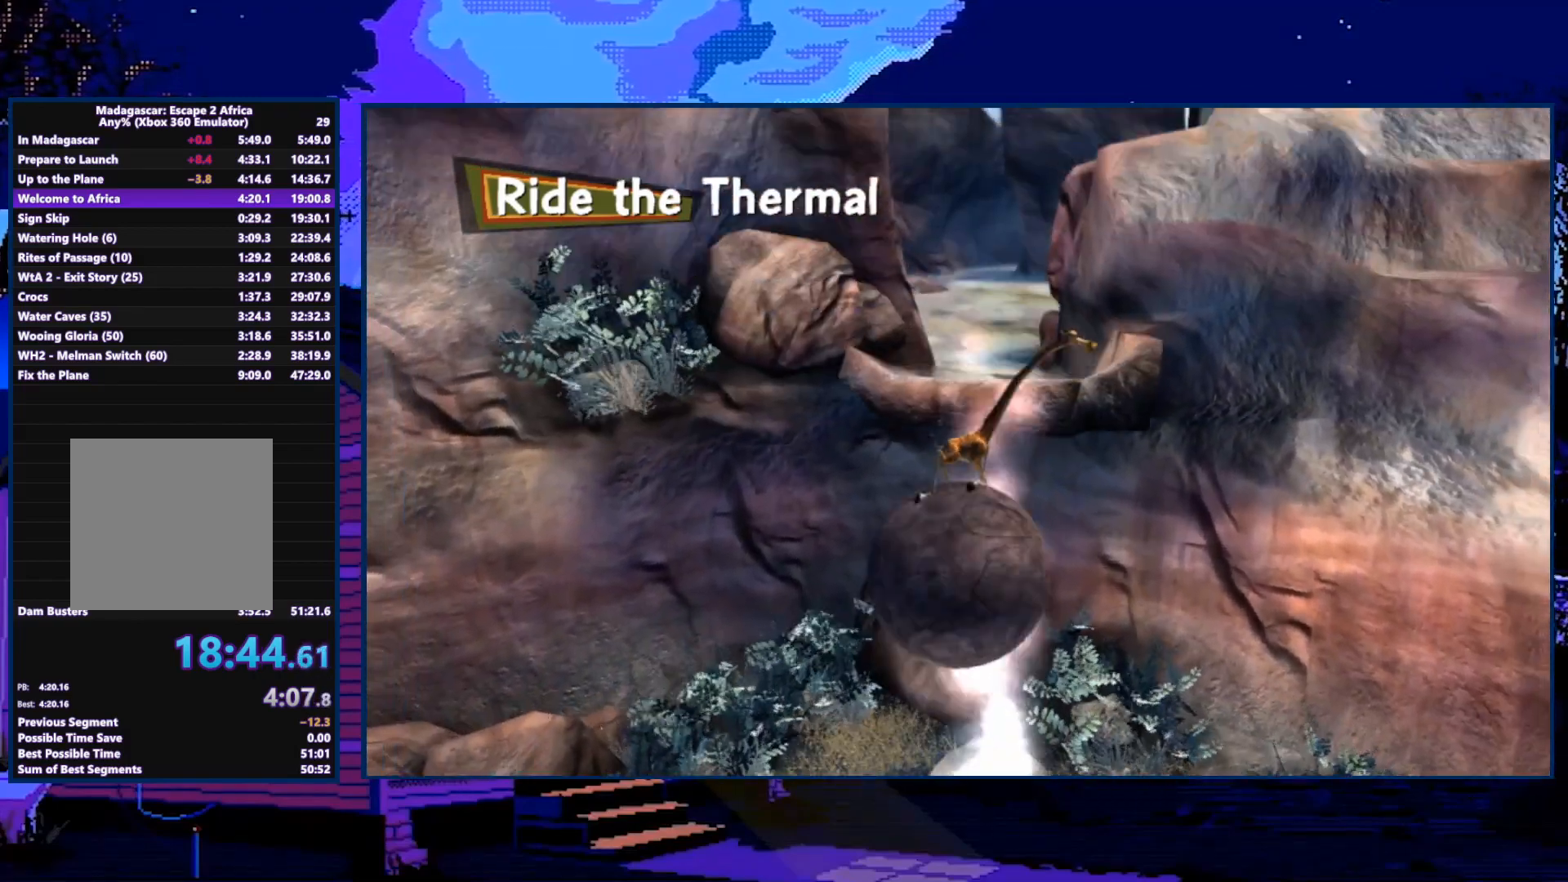
{"buttons": [], "left_stick": "up", "right_stick": "center", "events": [[167, "left_stick", "up"]]}
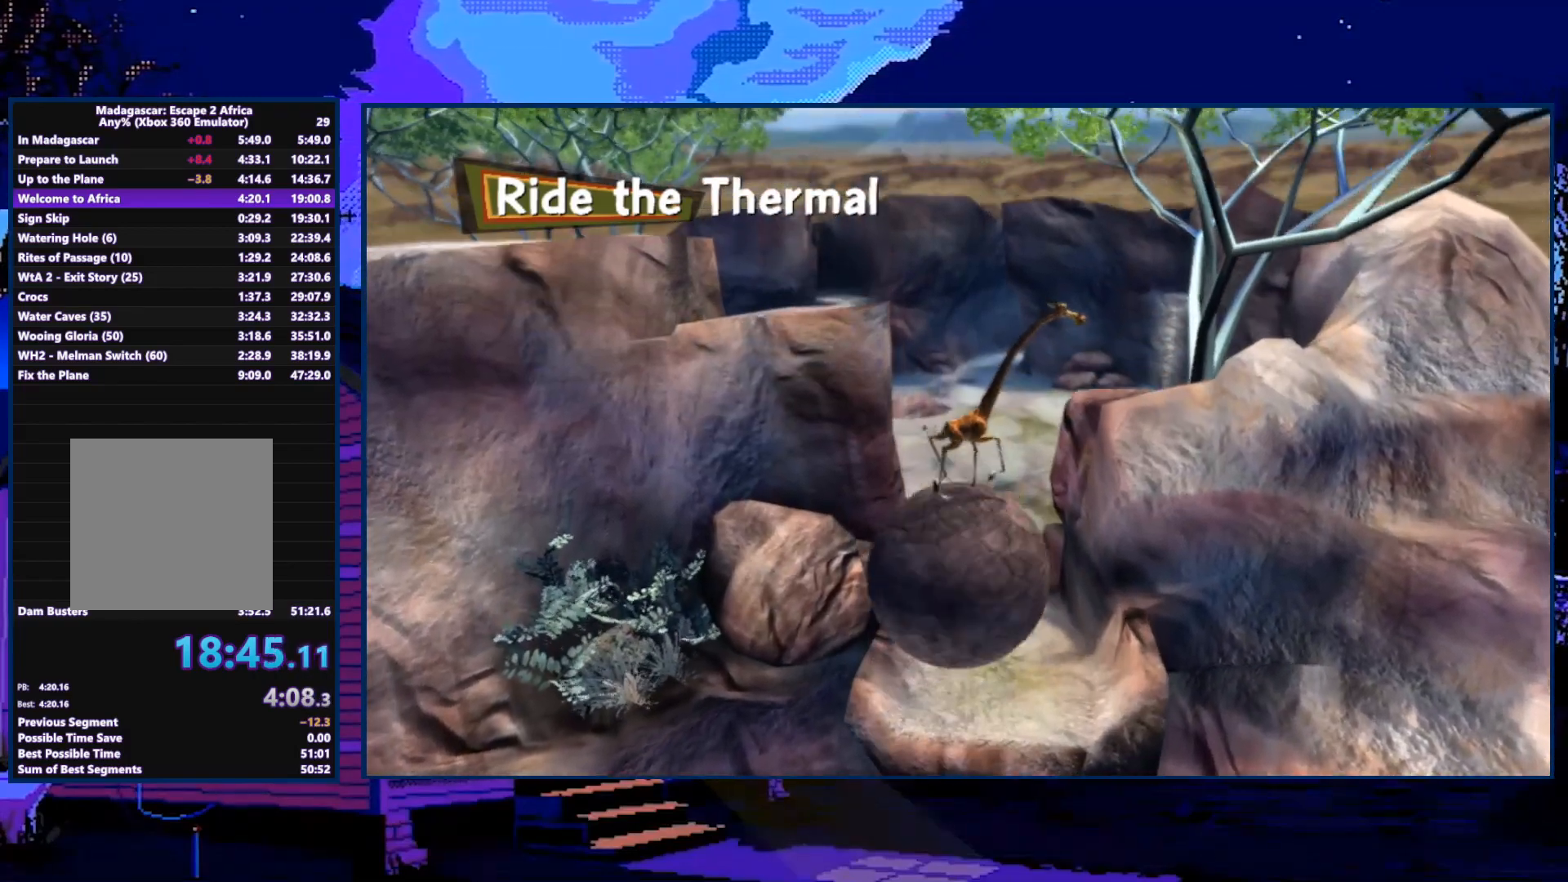
{"buttons": [], "left_stick": "up", "right_stick": "center", "events": [[167, "A", "down"], [200, "A", "up"], [267, "A", "down"], [367, "A", "up"], [400, "A", "down"], [467, "A", "up"]]}
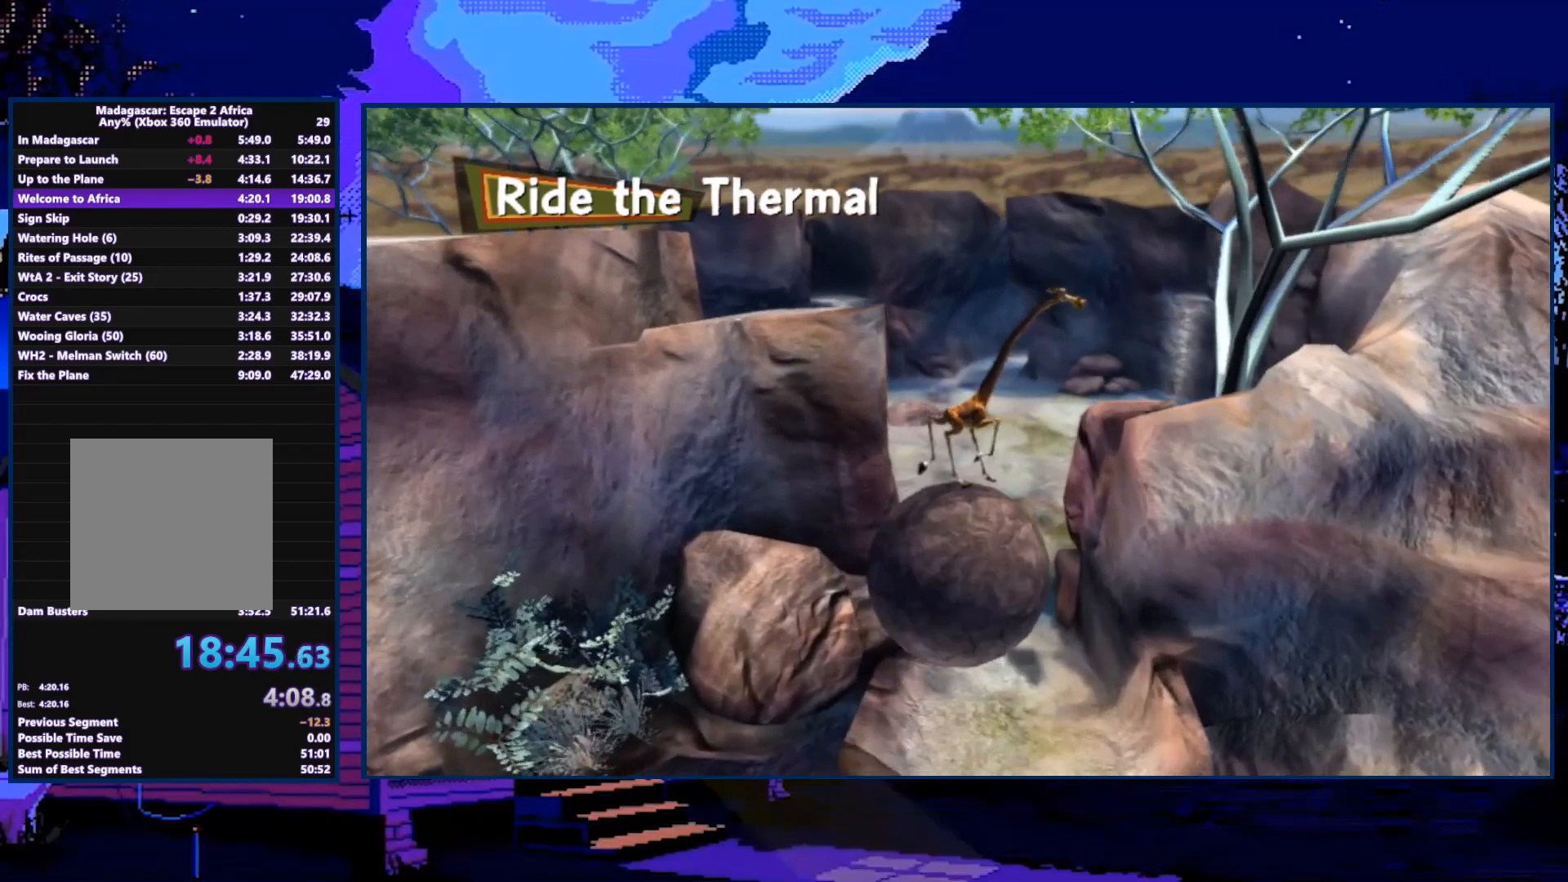
{"buttons": [], "left_stick": "up", "right_stick": "center", "events": [[67, "A", "down"], [100, "A", "up"], [200, "A", "down"], [267, "A", "up"], [300, "A", "down"], [367, "A", "up"], [467, "A", "down"], [500, "A", "up"]]}
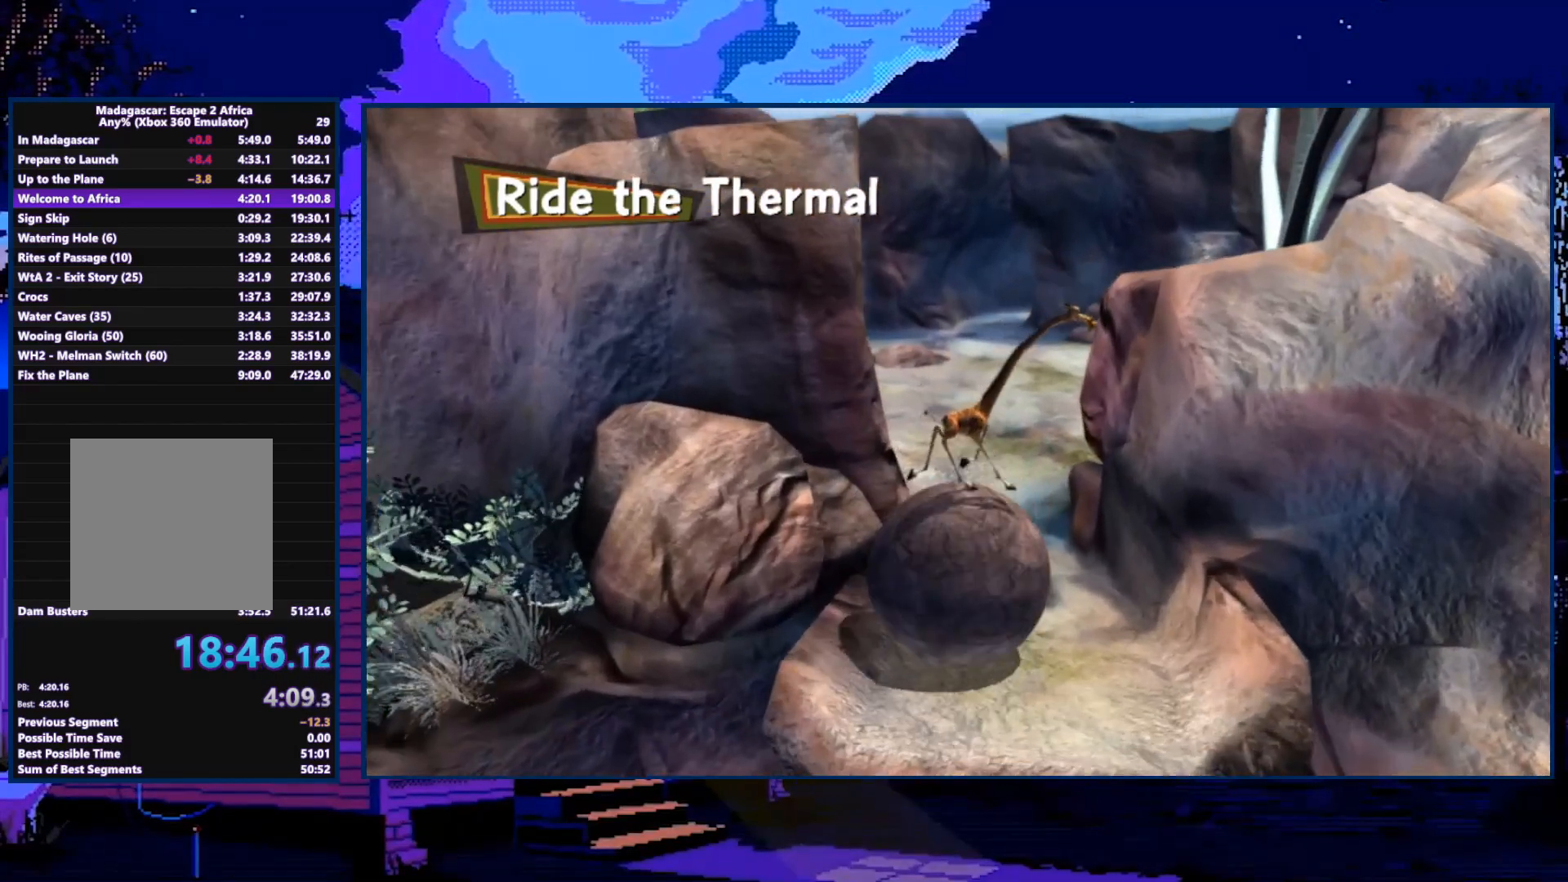
{"buttons": ["A"], "left_stick": "up", "right_stick": "center", "events": [[33, "A", "down"], [67, "A", "up"], [233, "A", "down"], [300, "A", "up"], [367, "A", "down"], [400, "A", "up"], [500, "A", "down"]]}
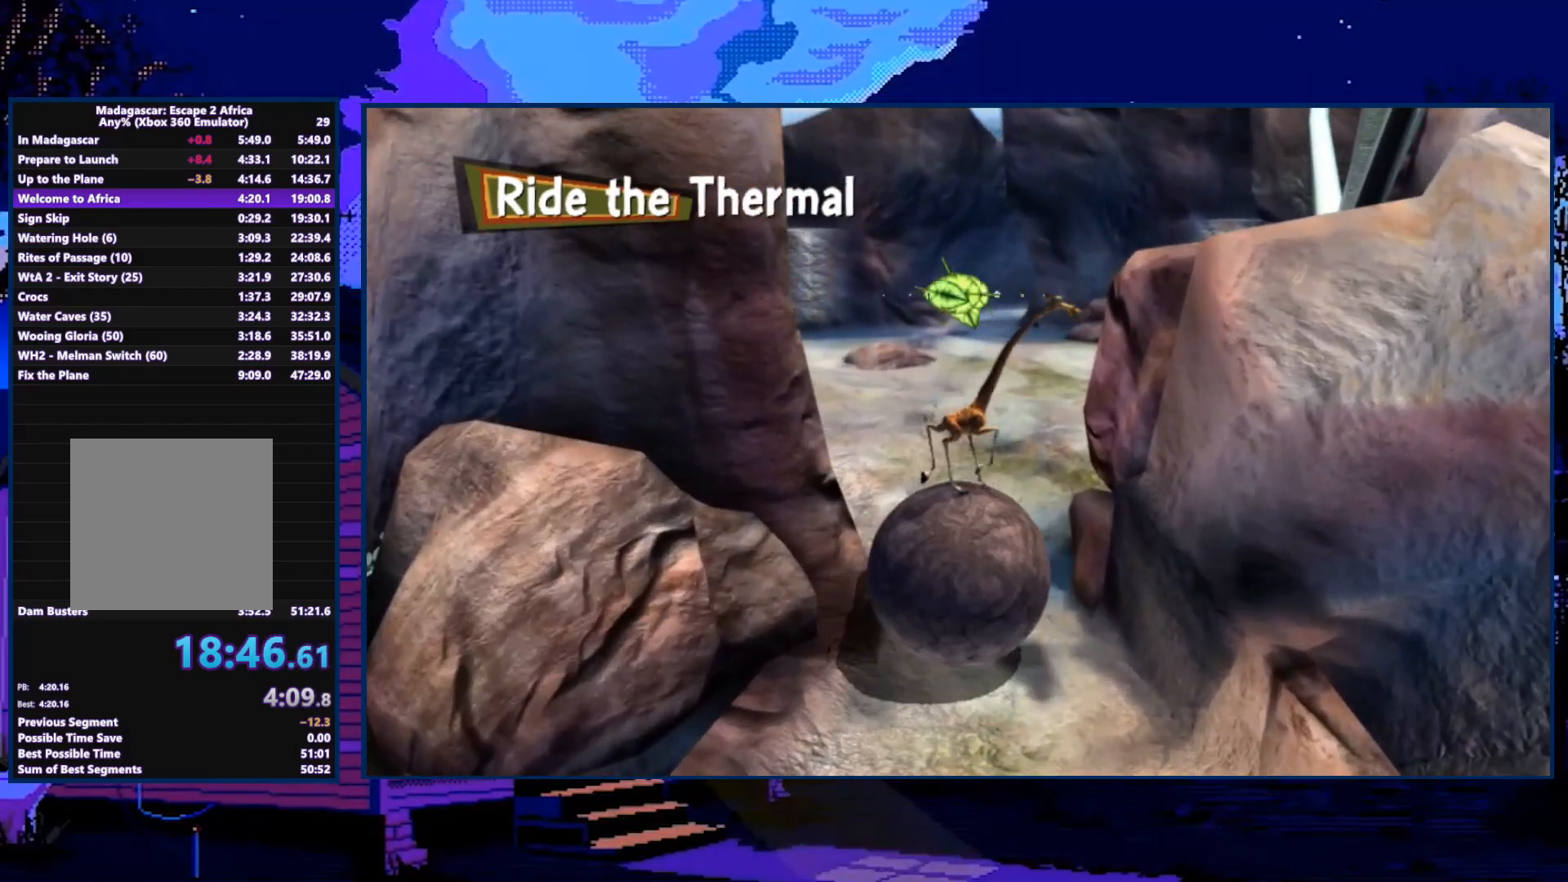
{"buttons": [], "left_stick": "center", "right_stick": "center", "events": [[67, "A", "up"], [100, "A", "down"], [133, "A", "up"], [200, "A", "down"], [267, "A", "up"], [300, "A", "down"], [367, "A", "up"], [400, "A", "down"], [400, "left_stick", "center"], [467, "A", "up"]]}
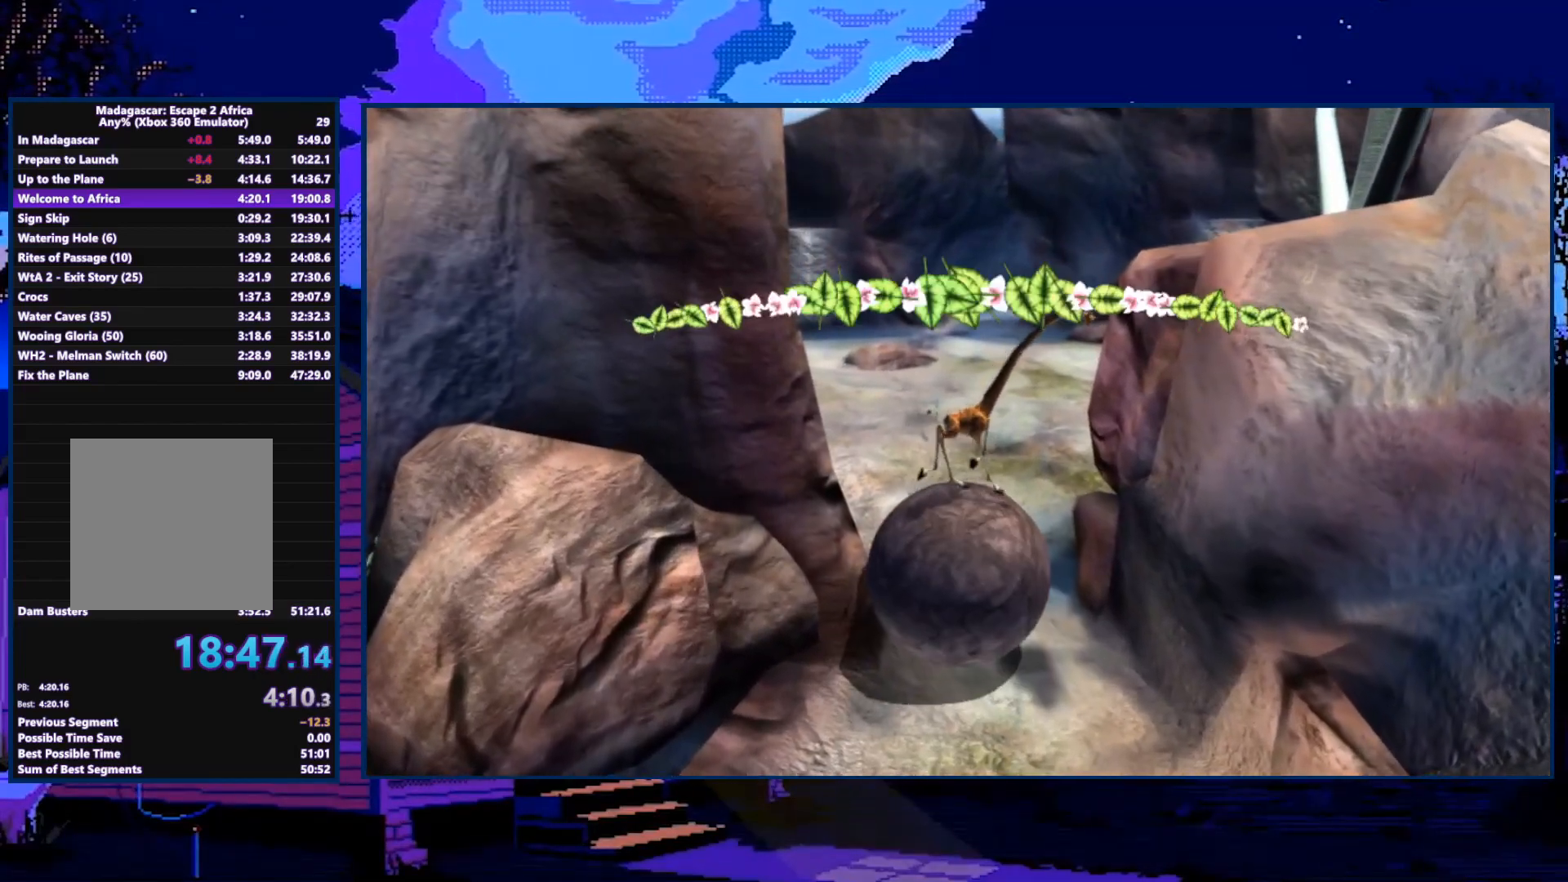
{"buttons": ["A"], "left_stick": "center", "right_stick": "center", "events": [[33, "A", "down"], [67, "A", "up"], [267, "A", "down"], [333, "A", "up"], [433, "A", "down"]]}
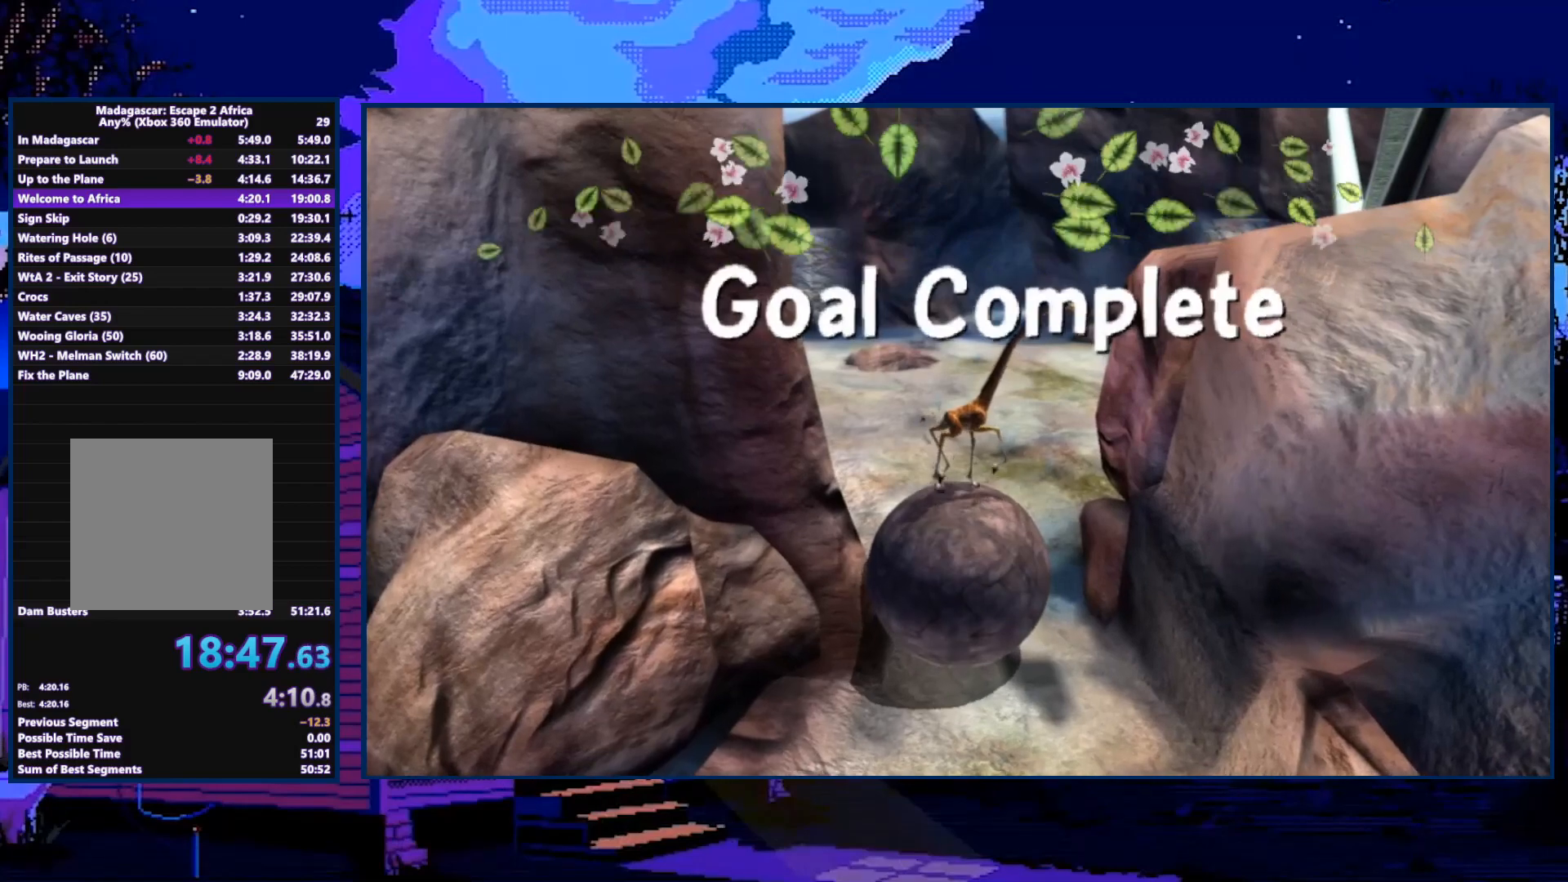
{"buttons": [], "left_stick": "center", "right_stick": "center", "events": [[33, "A", "up"], [67, "A", "down"], [167, "A", "up"], [267, "A", "down"], [333, "A", "up"], [433, "A", "down"], [500, "A", "up"]]}
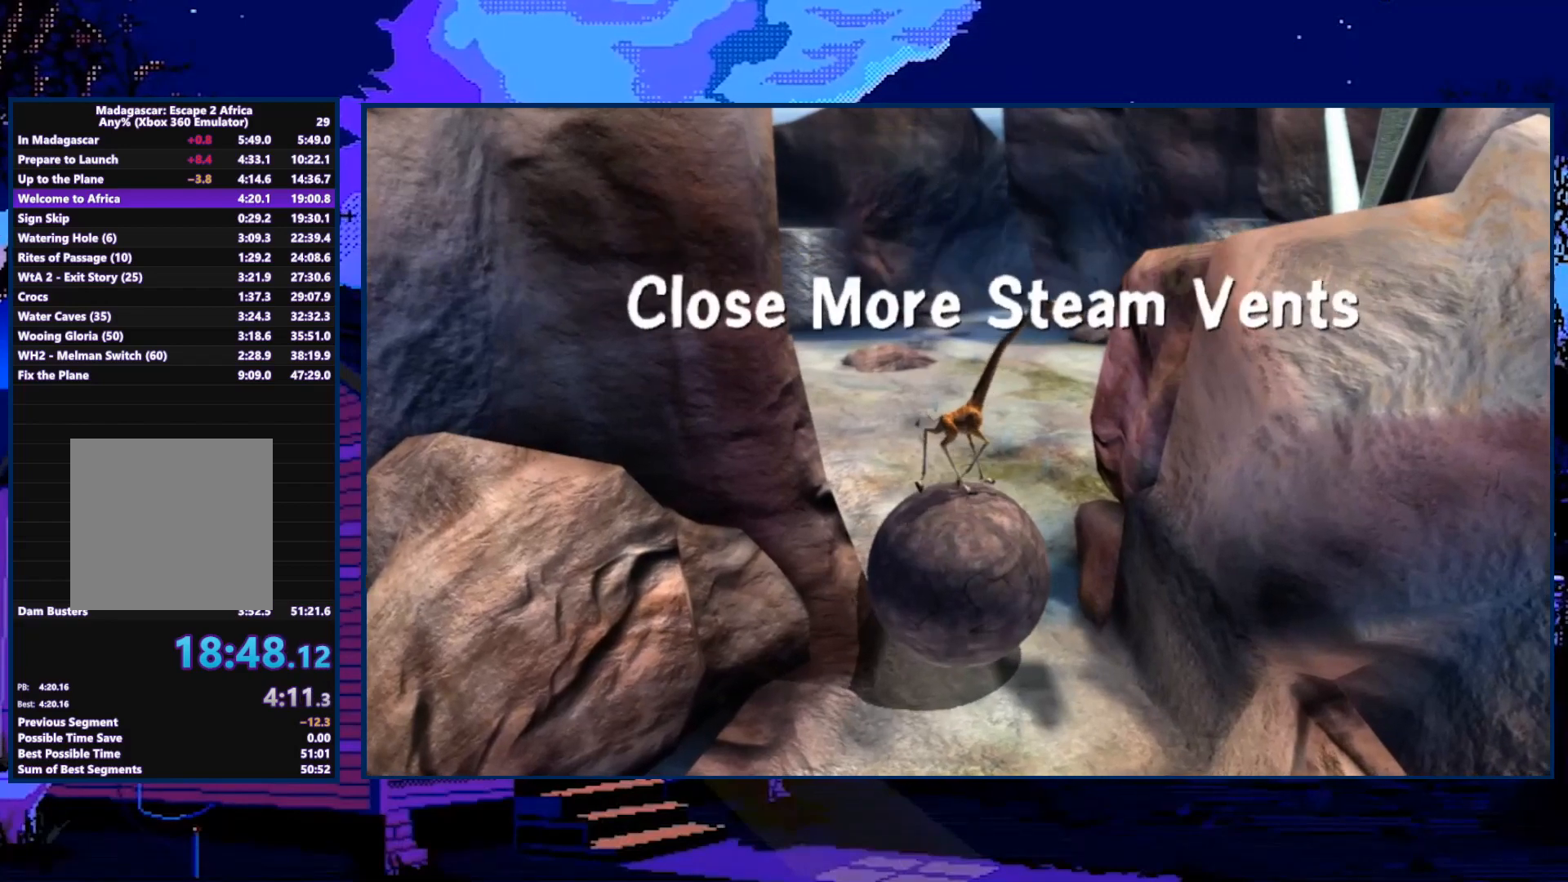
{"buttons": [], "left_stick": "center", "right_stick": "center", "events": [[133, "A", "down"], [167, "A", "up"], [233, "A", "down"], [333, "A", "up"], [400, "A", "down"], [467, "A", "up"]]}
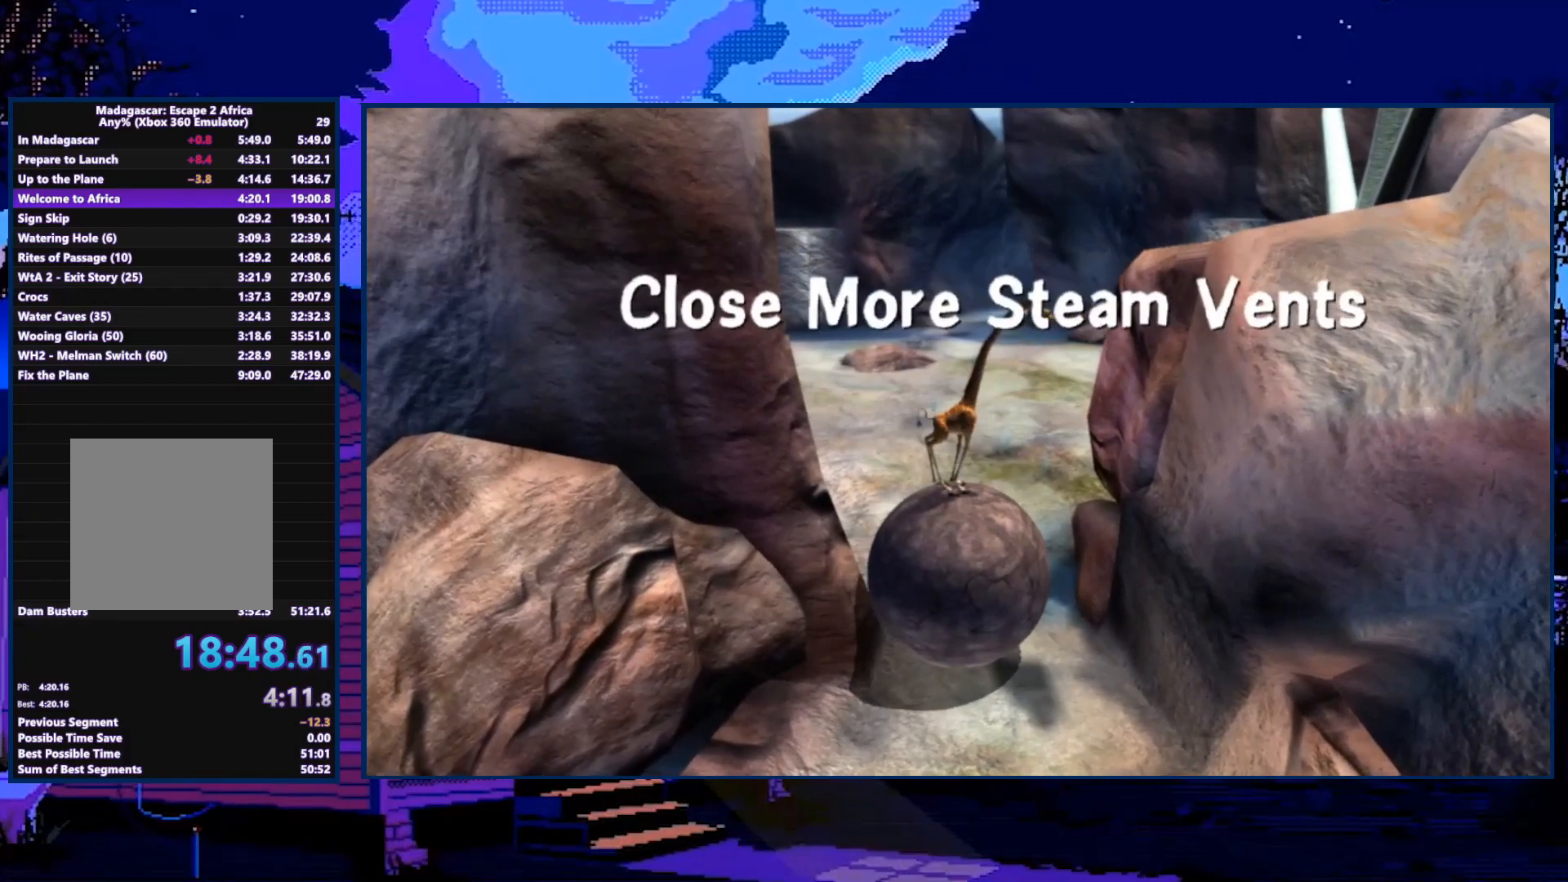
{"buttons": [], "left_stick": "center", "right_stick": "center", "events": [[33, "A", "down"], [67, "A", "up"], [133, "A", "down"], [300, "A", "up"], [333, "A", "down"], [433, "A", "up"], [467, "A", "down"], [500, "A", "up"]]}
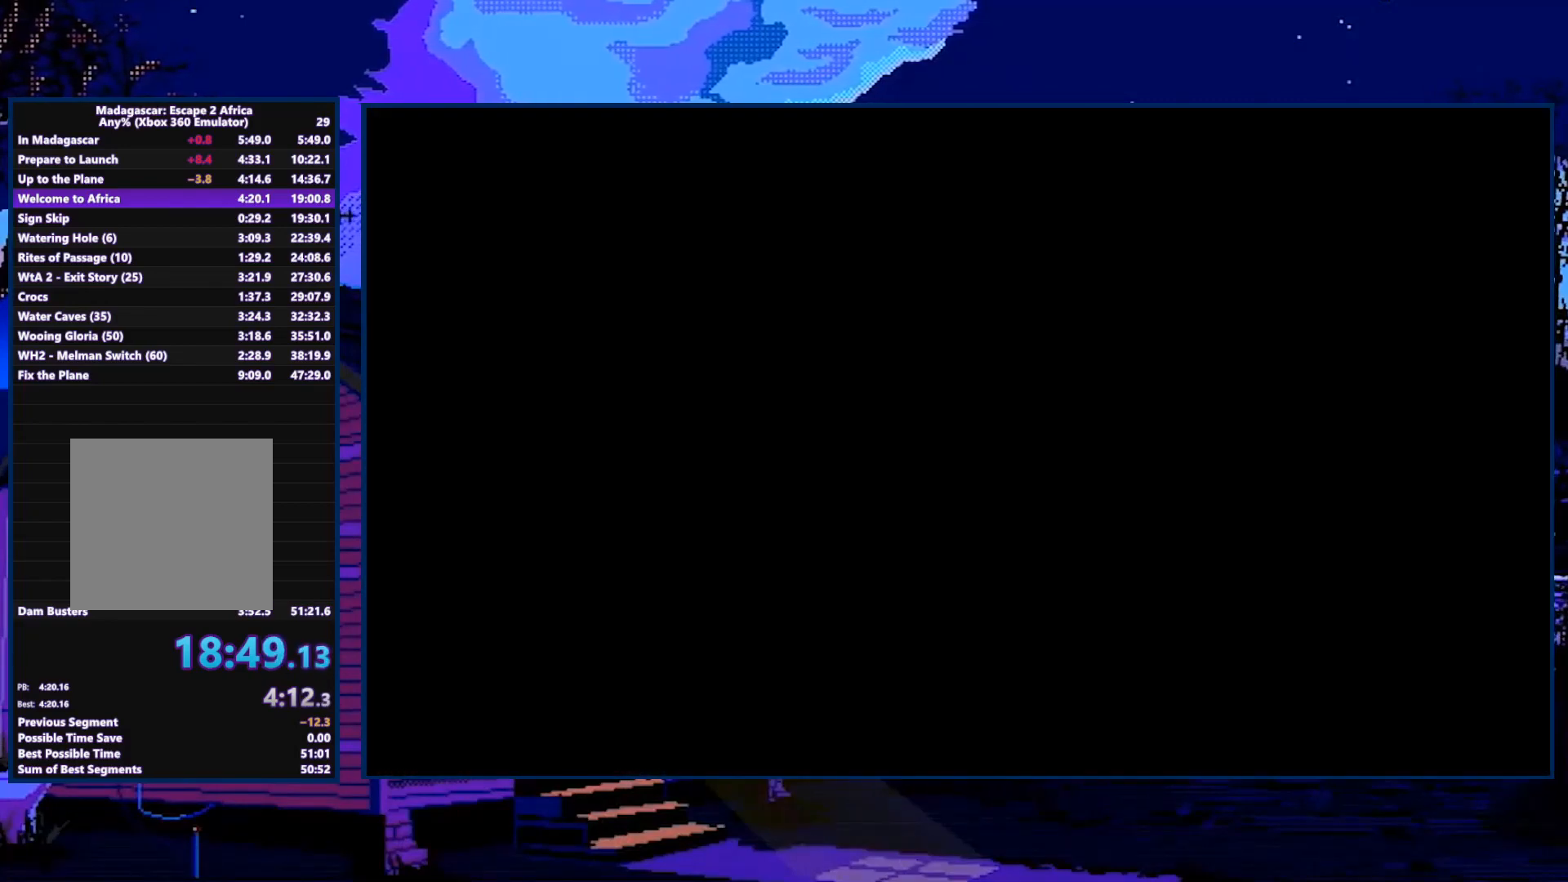
{"buttons": ["A"], "left_stick": "center", "right_stick": "center", "events": [[67, "A", "down"], [100, "A", "up"], [167, "A", "down"], [200, "A", "up"], [267, "A", "down"], [333, "A", "up"], [367, "A", "down"], [400, "A", "up"], [467, "A", "down"]]}
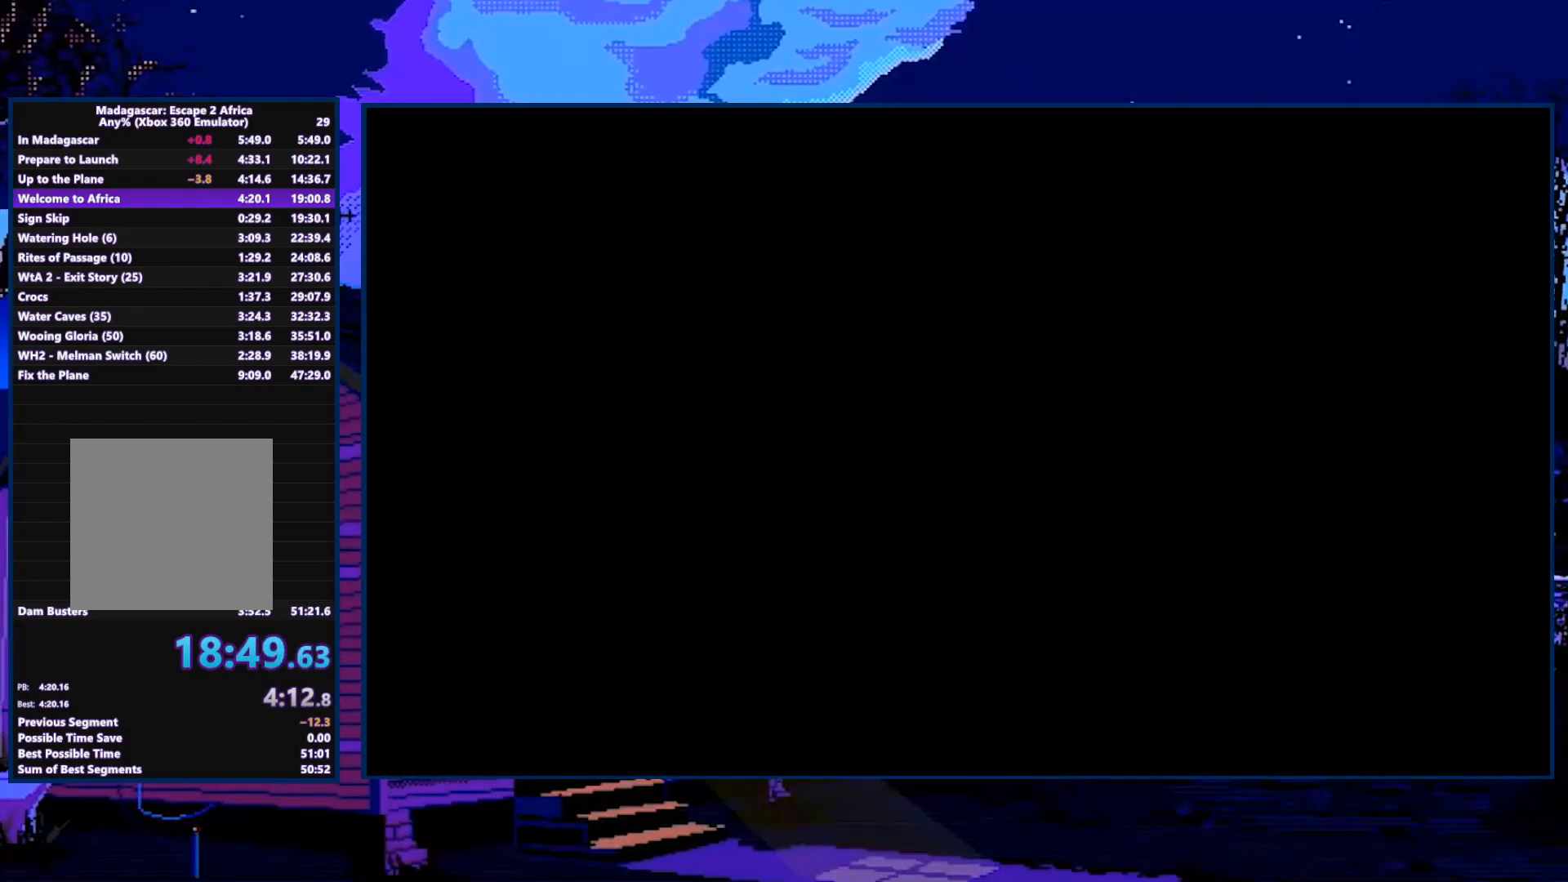
{"buttons": [], "left_stick": "center", "right_stick": "center", "events": [[33, "A", "up"], [67, "A", "down"], [133, "A", "up"], [167, "A", "down"], [233, "A", "up"], [267, "A", "down"], [333, "A", "up"]]}
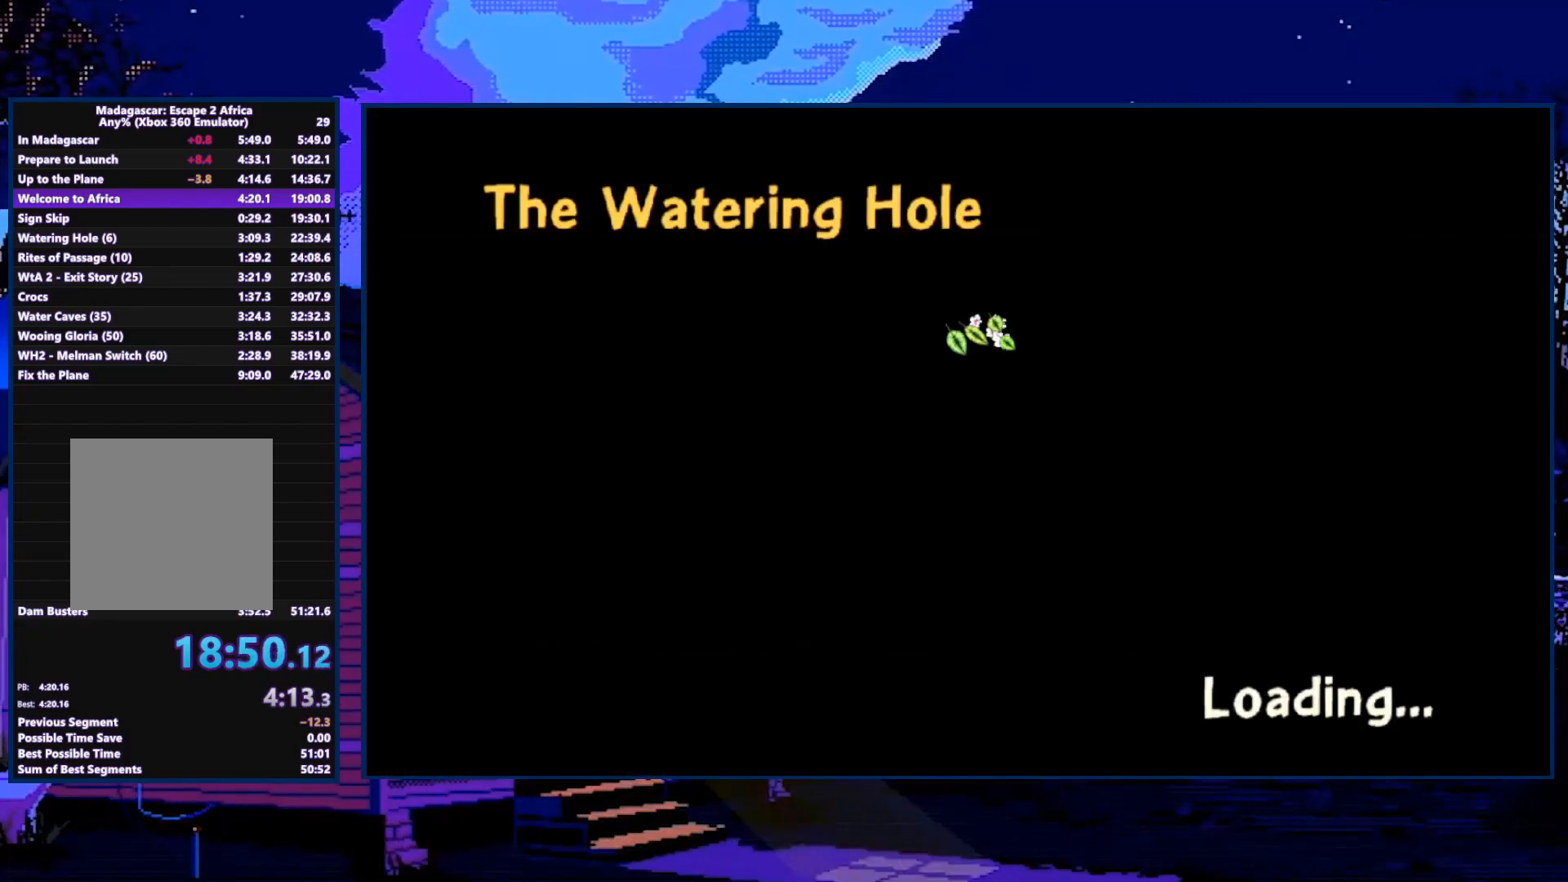
{"buttons": [], "left_stick": "center", "right_stick": "center", "events": []}
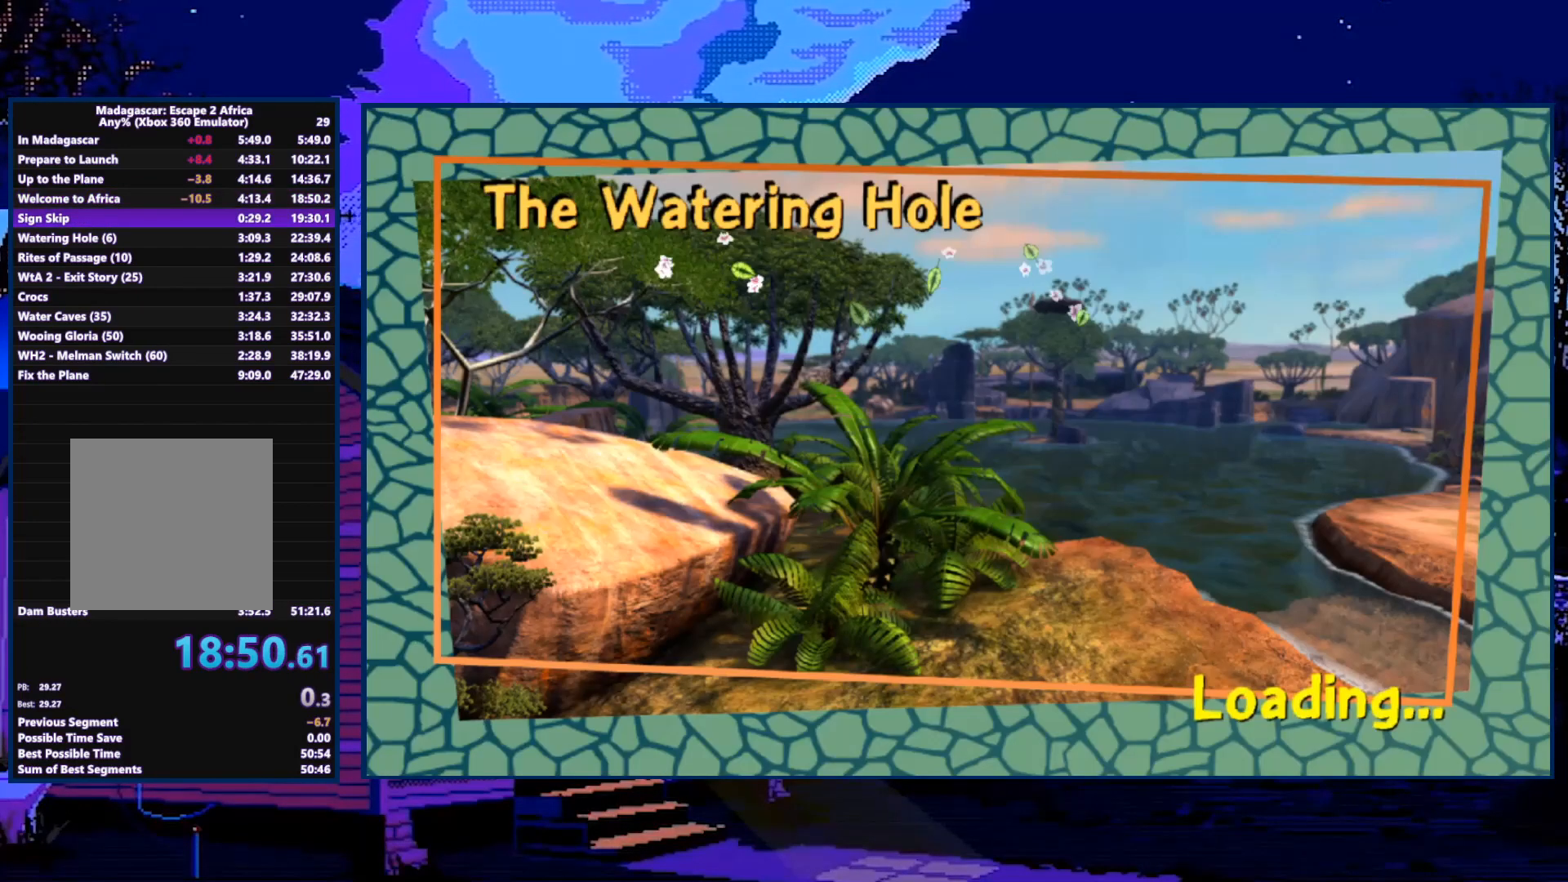
{"buttons": [], "left_stick": "center", "right_stick": "center", "events": []}
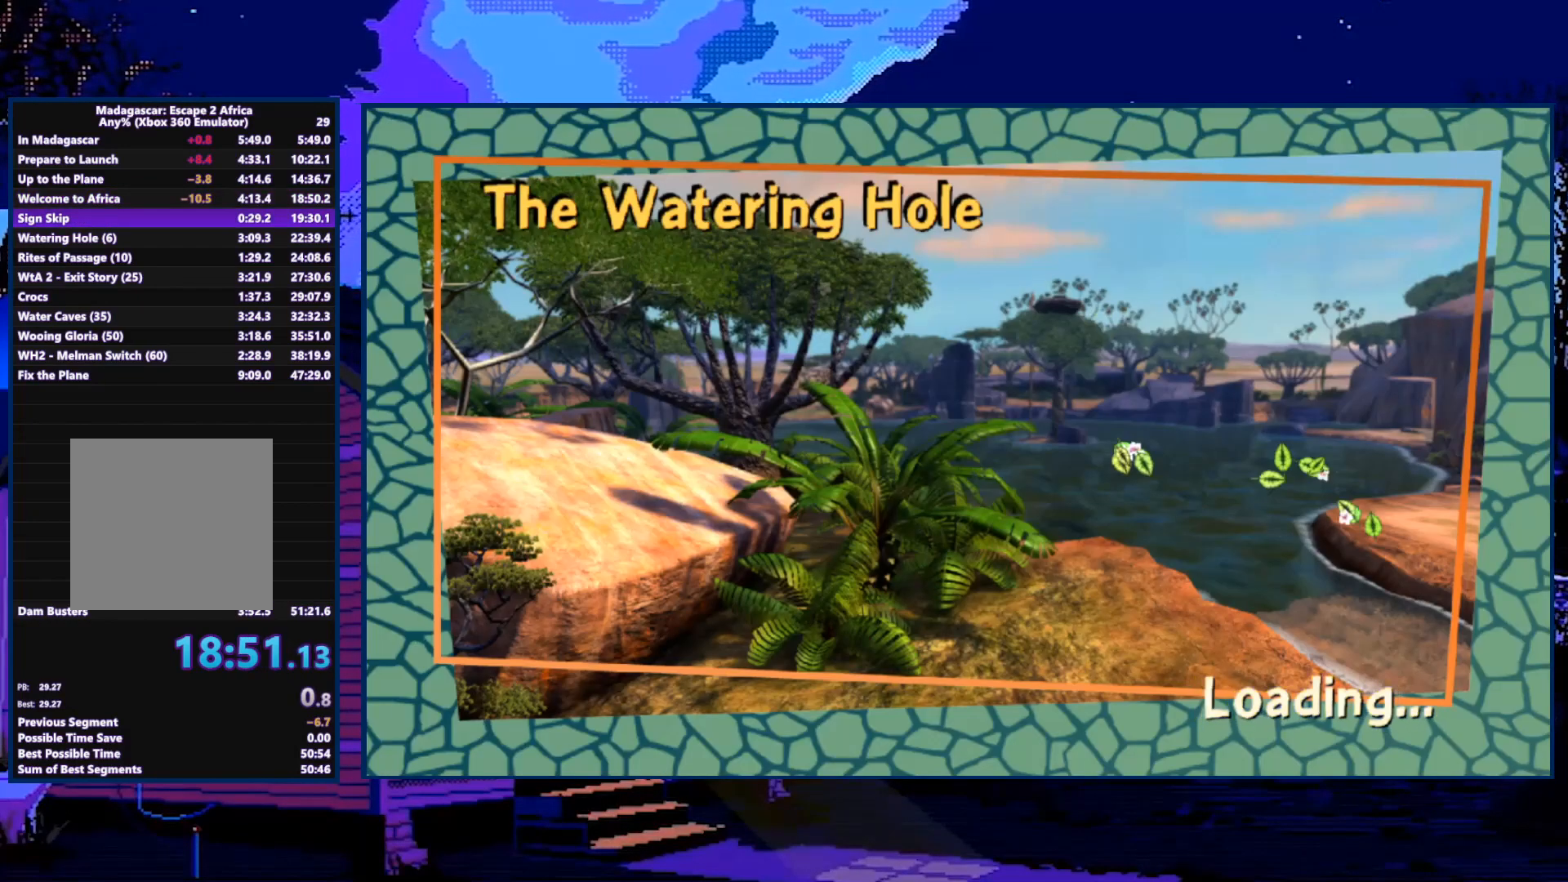
{"buttons": [], "left_stick": "center", "right_stick": "center", "events": []}
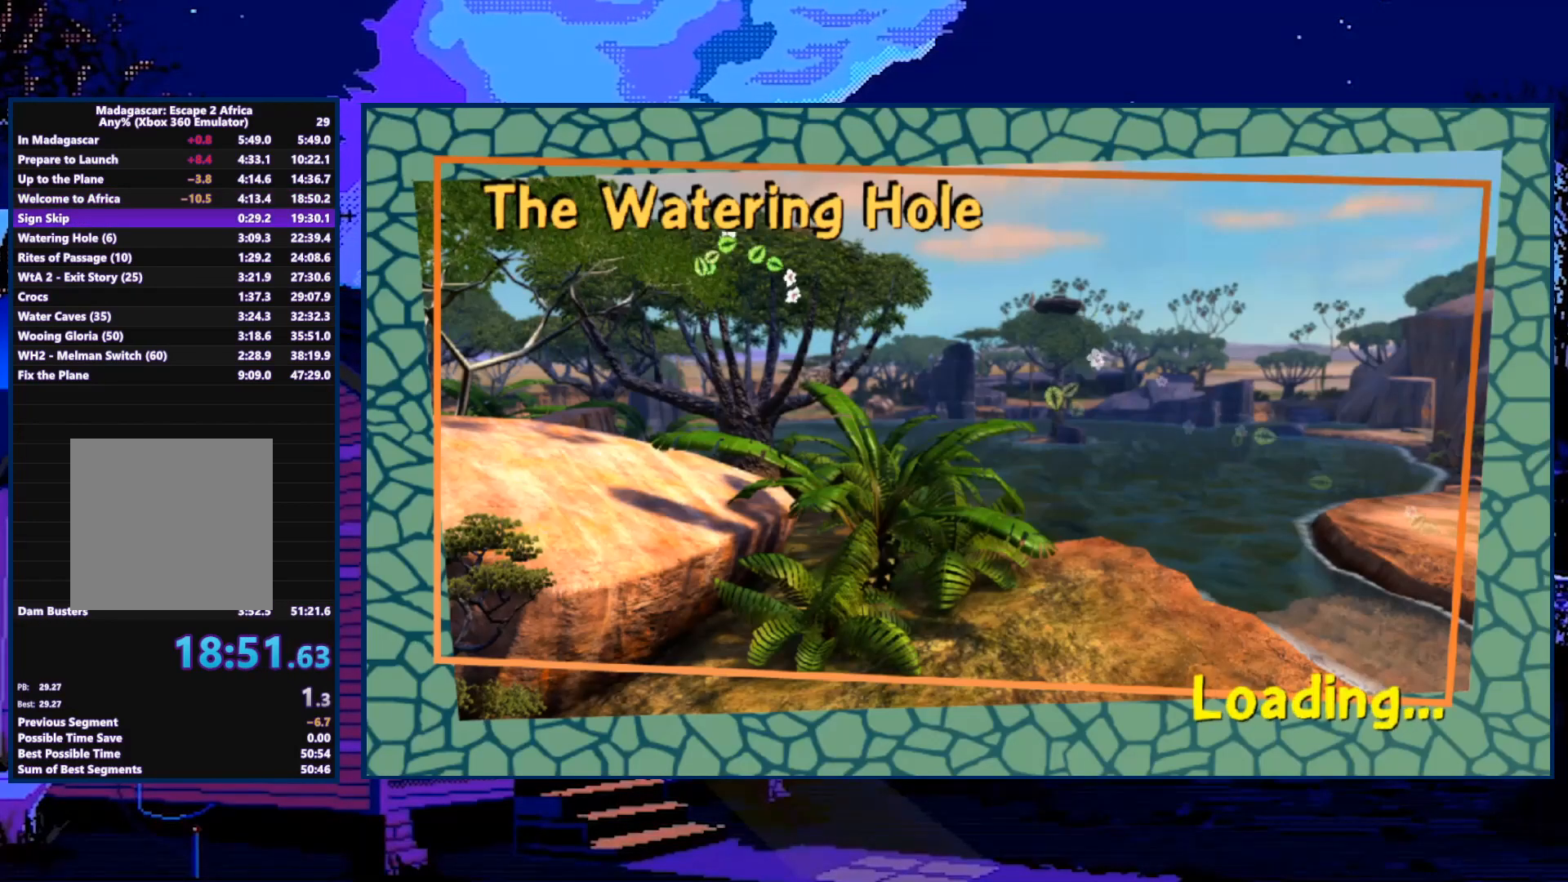
{"buttons": [], "left_stick": "center", "right_stick": "center", "events": []}
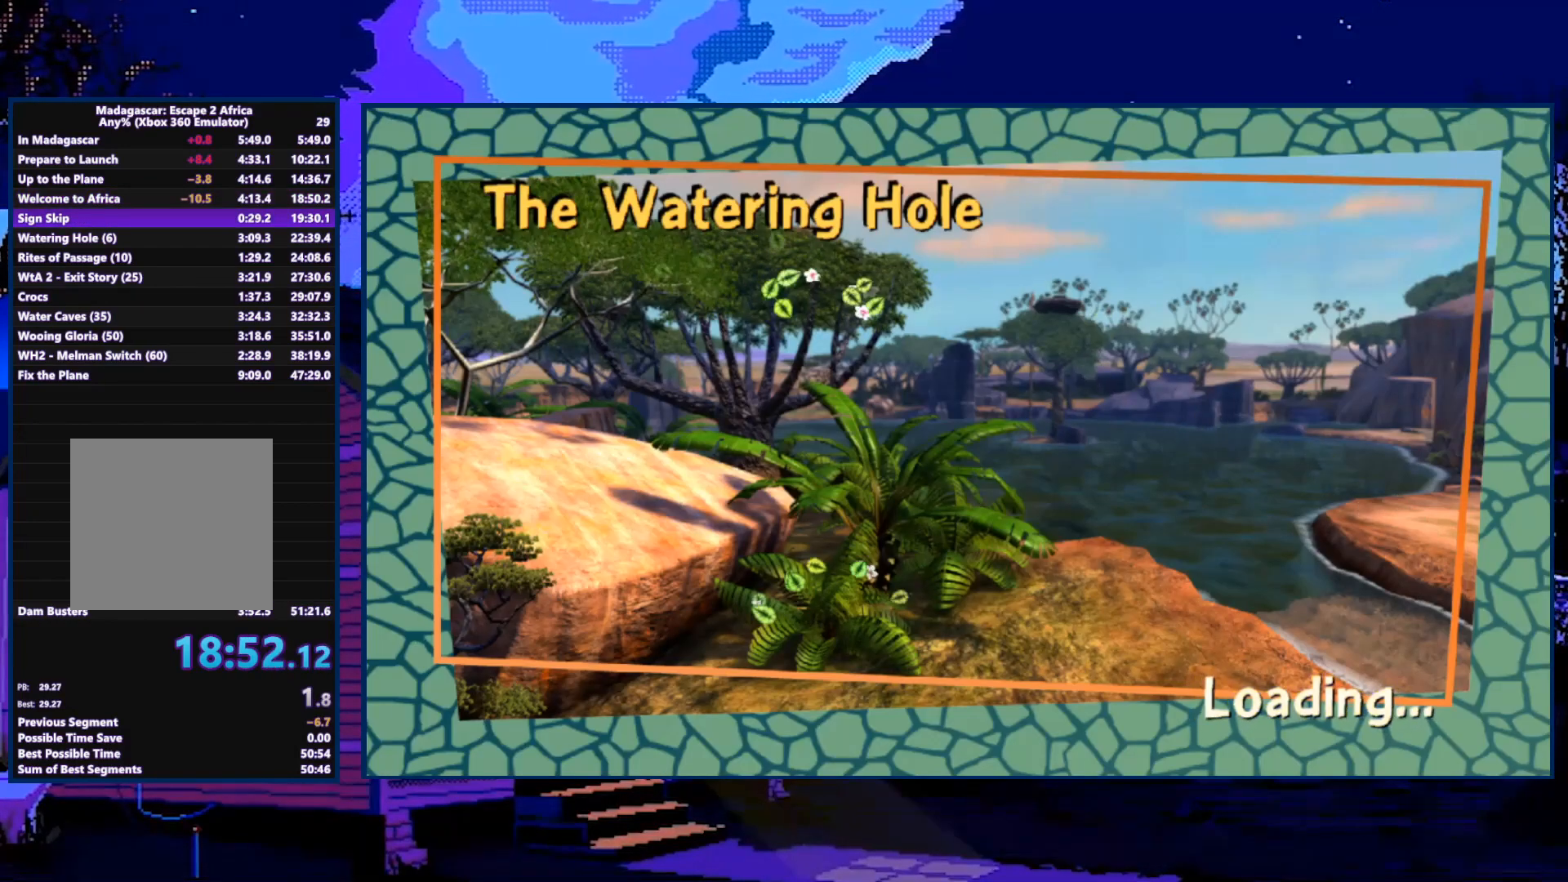
{"buttons": [], "left_stick": "center", "right_stick": "center", "events": []}
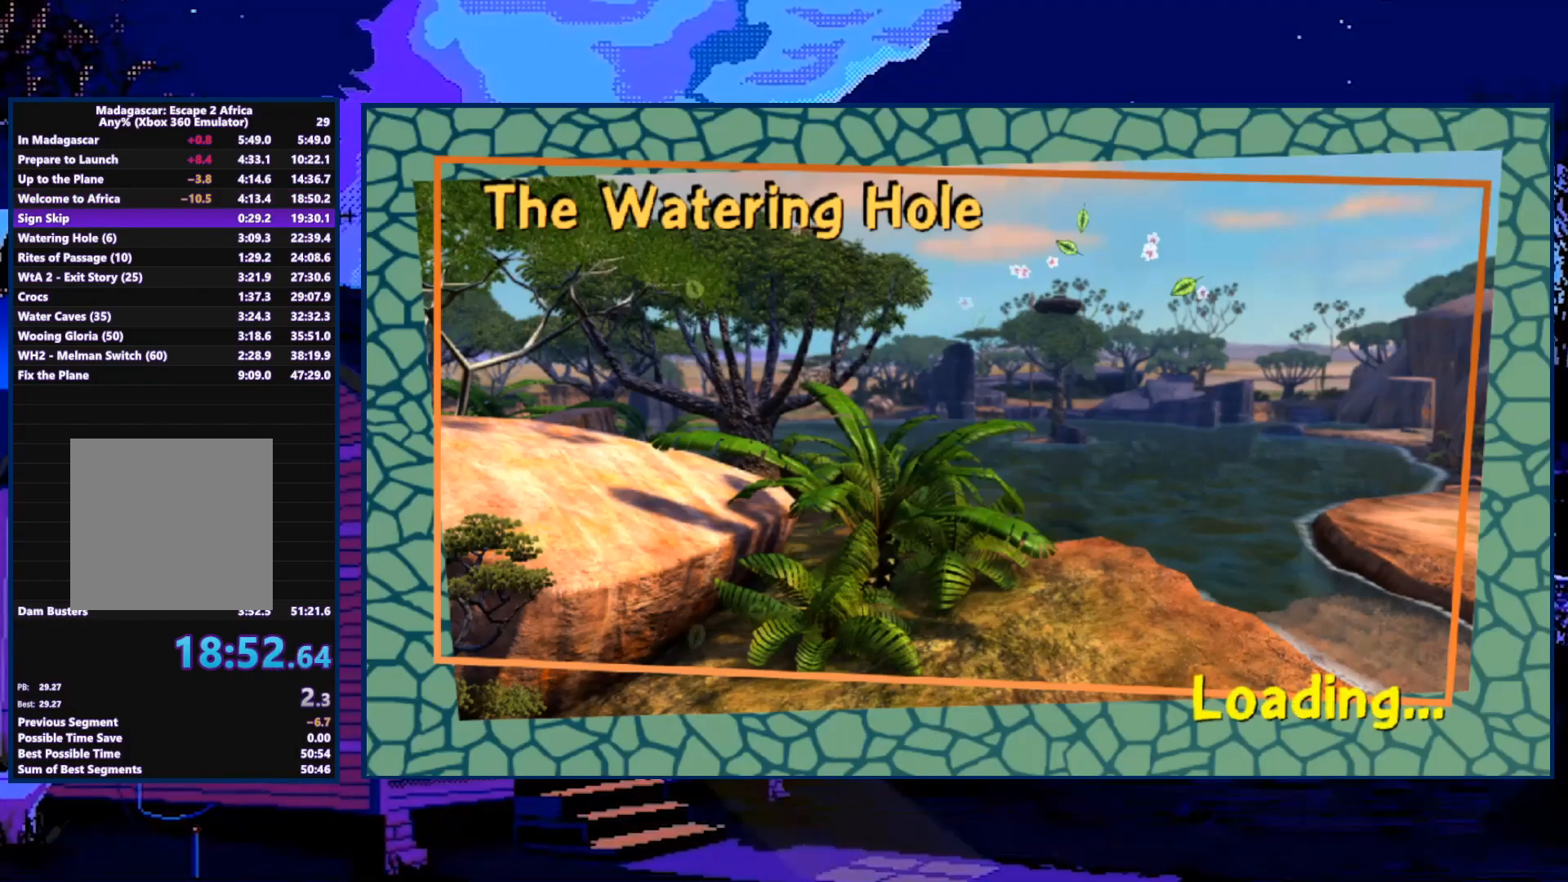
{"buttons": [], "left_stick": "center", "right_stick": "center", "events": []}
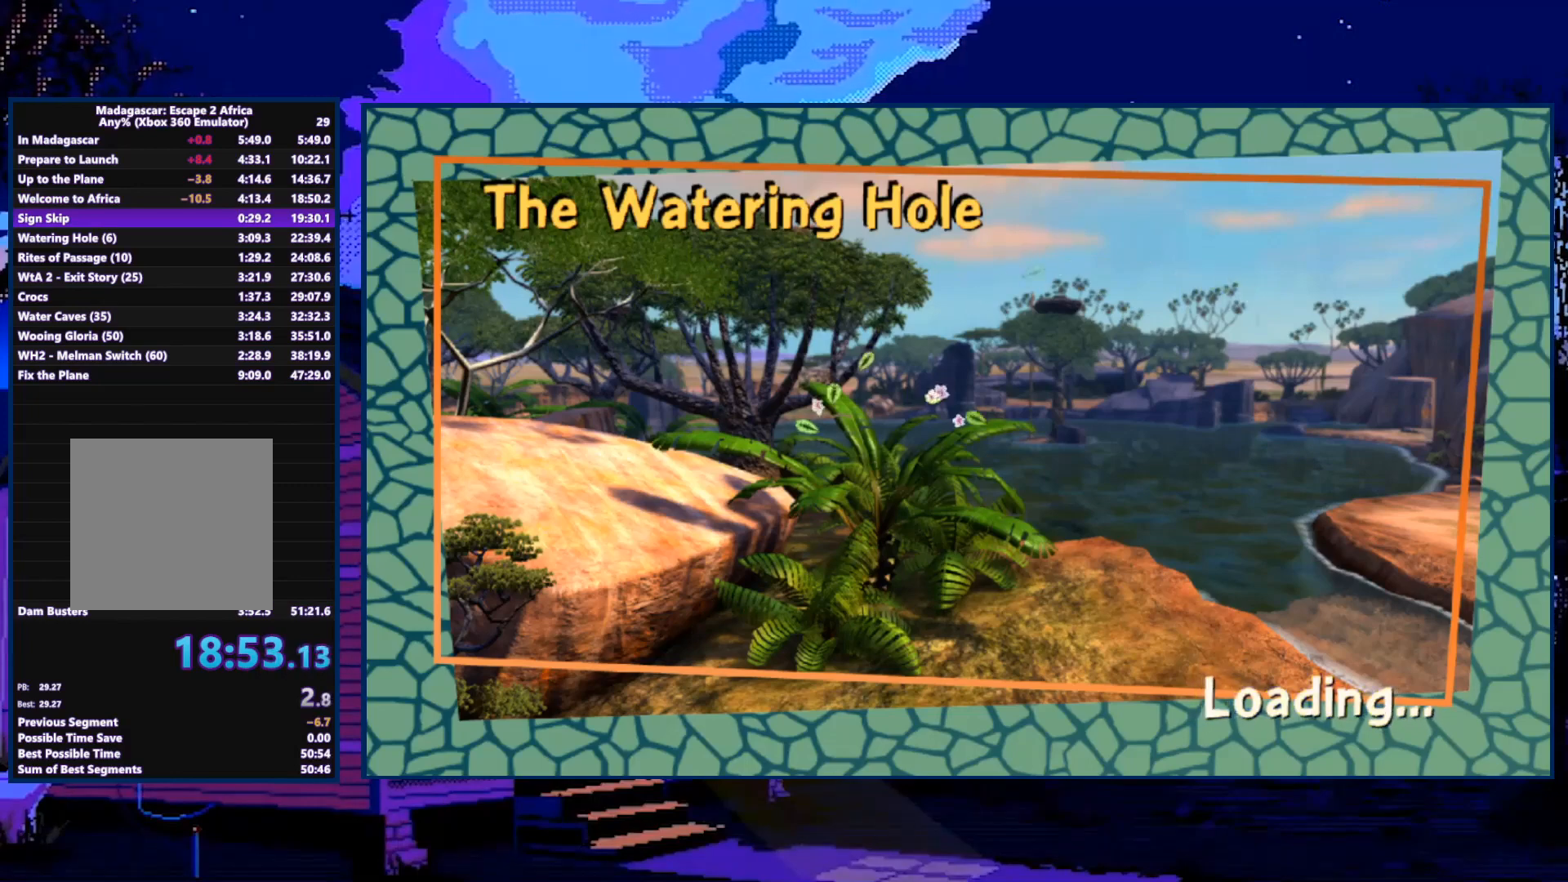
{"buttons": [], "left_stick": "center", "right_stick": "center", "events": []}
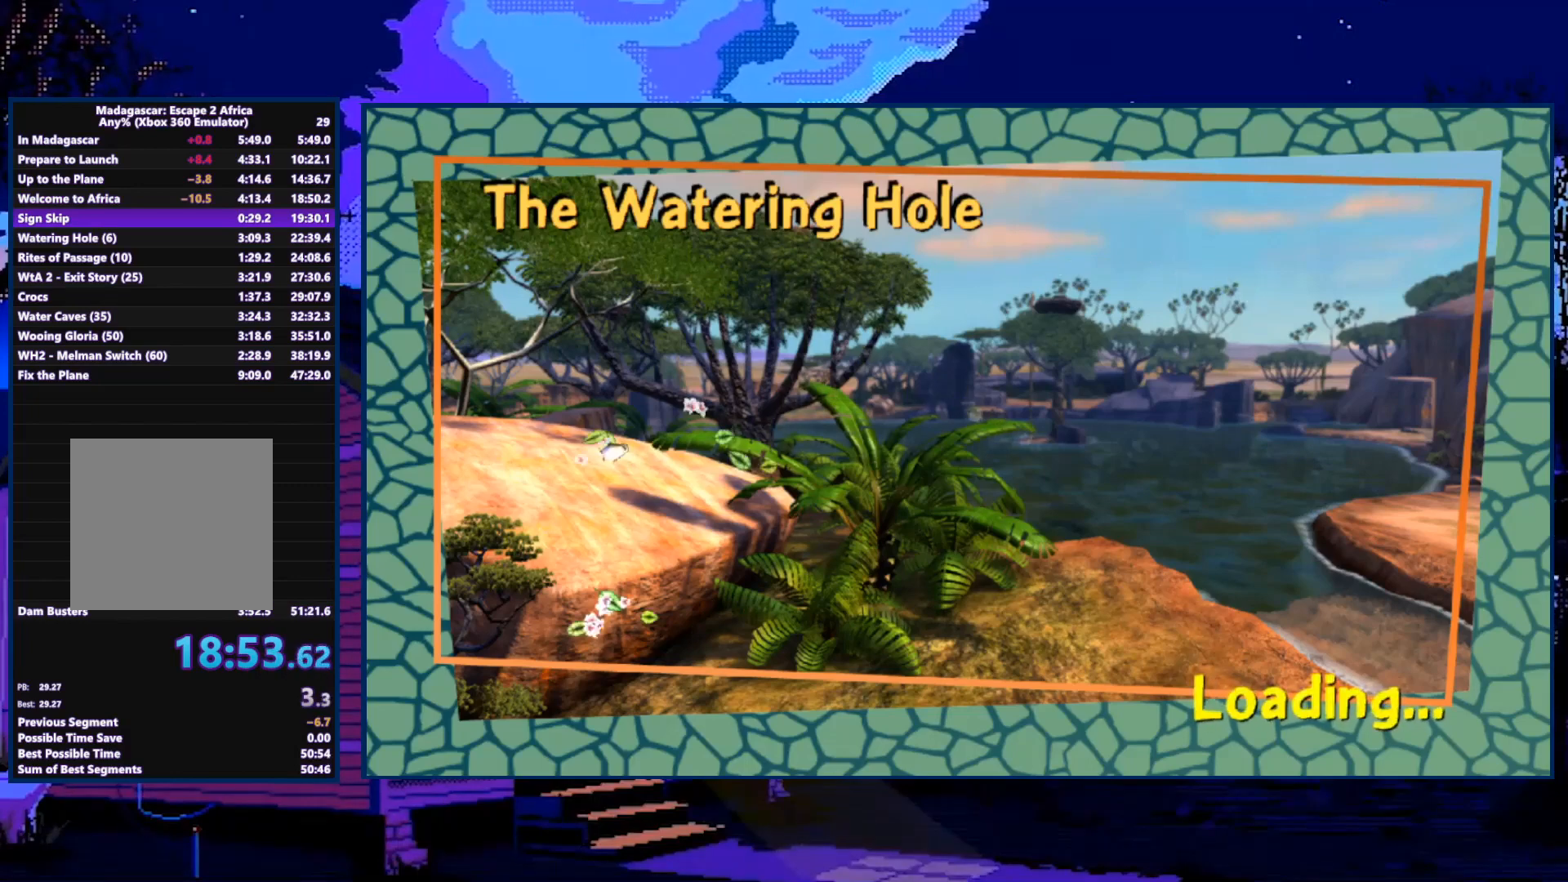
{"buttons": [], "left_stick": "center", "right_stick": "center", "events": []}
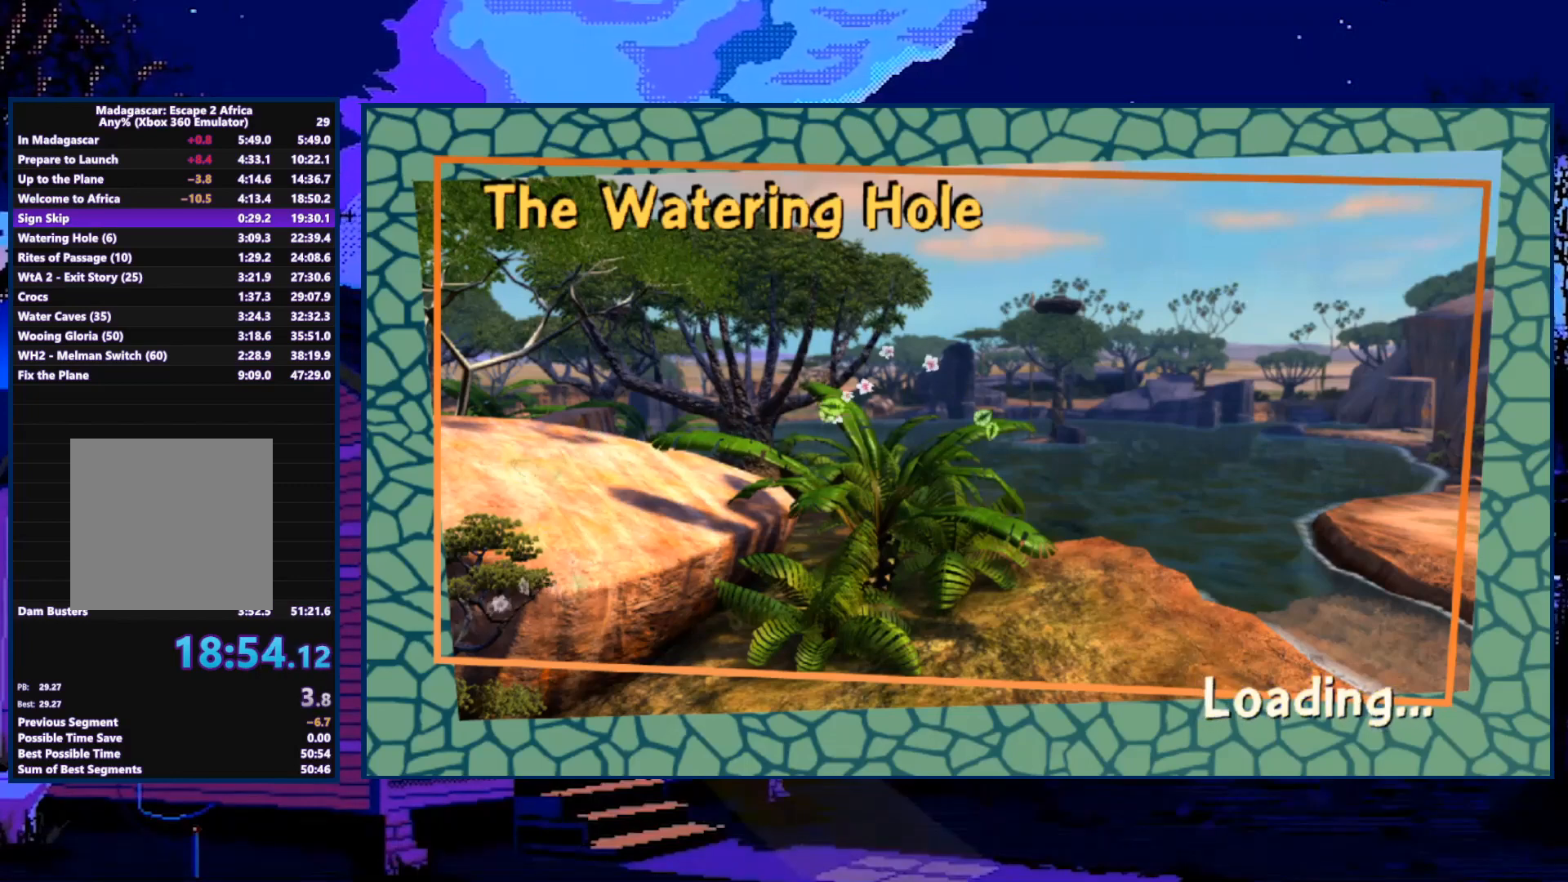
{"buttons": [], "left_stick": "center", "right_stick": "center", "events": []}
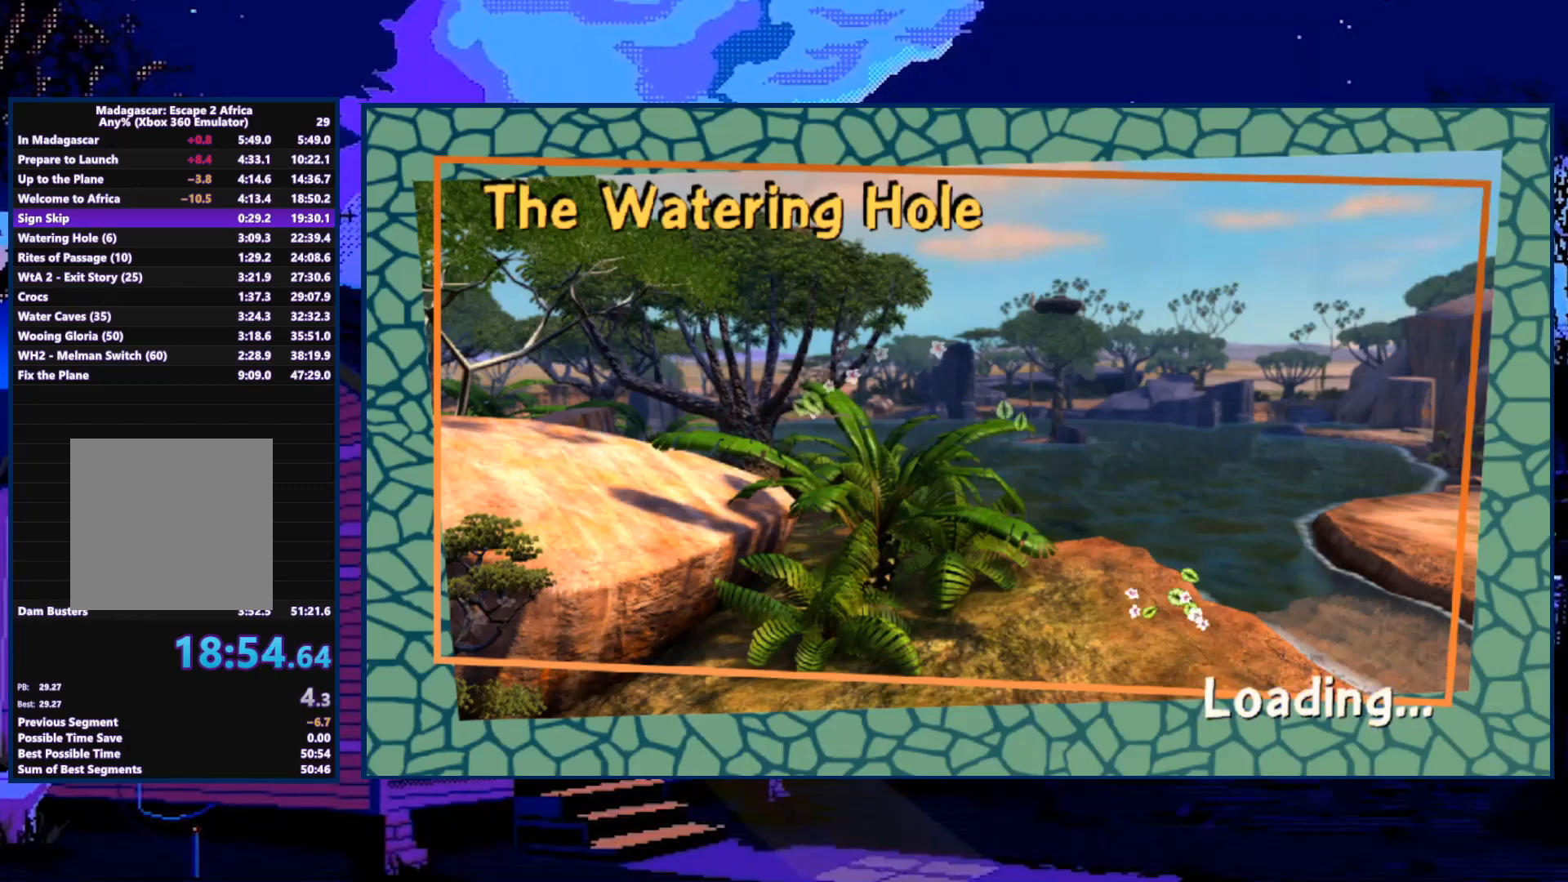
{"buttons": [], "left_stick": "up-right", "right_stick": "center", "events": [[100, "left_stick", "up-right"]]}
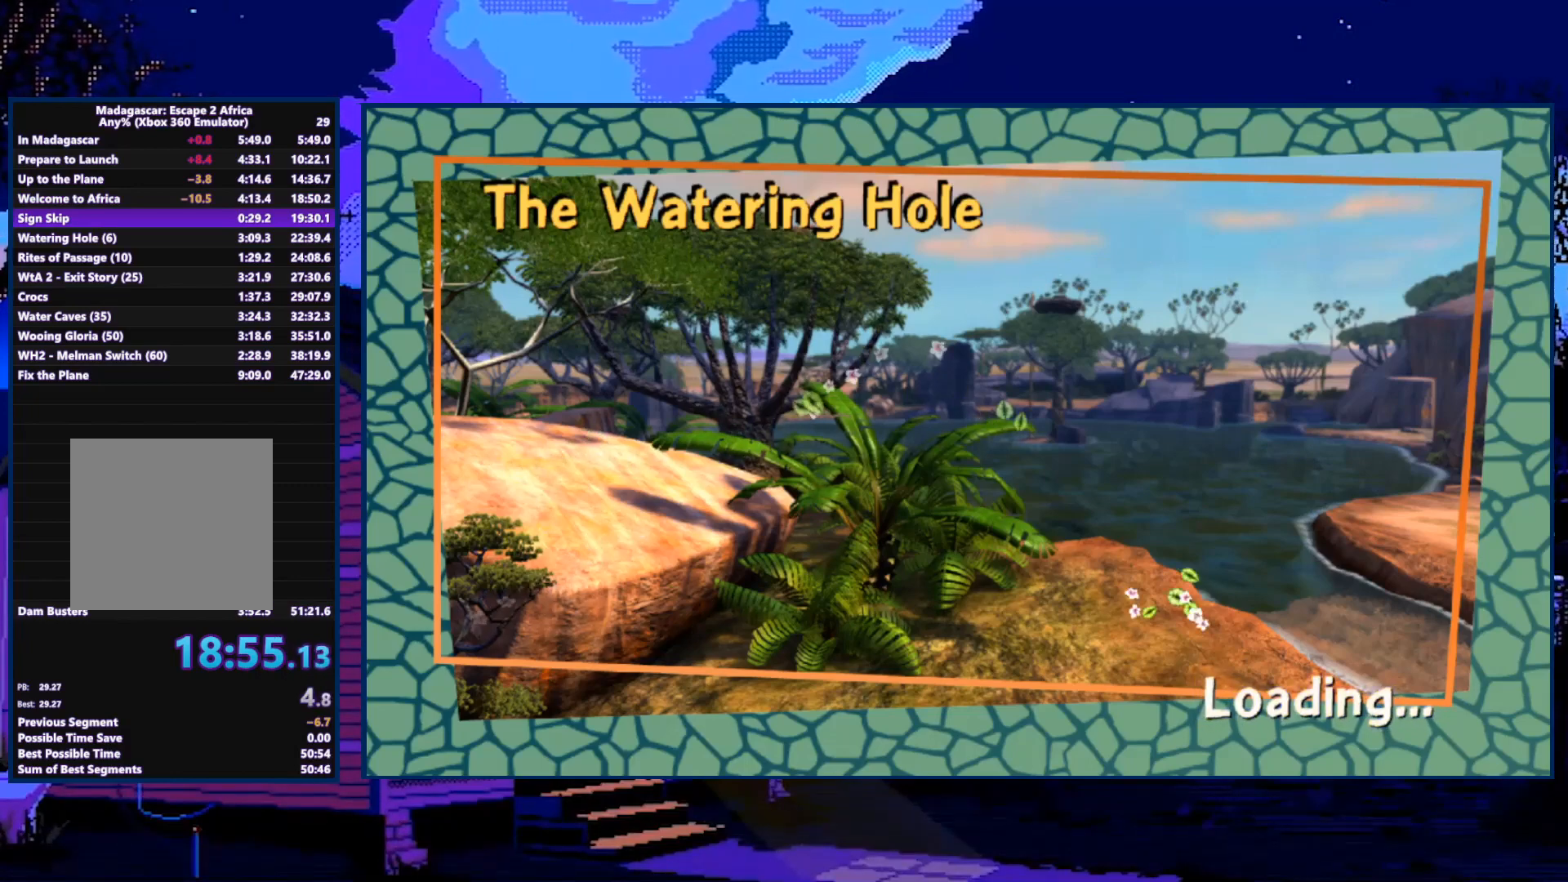
{"buttons": [], "left_stick": "up-right", "right_stick": "center", "events": []}
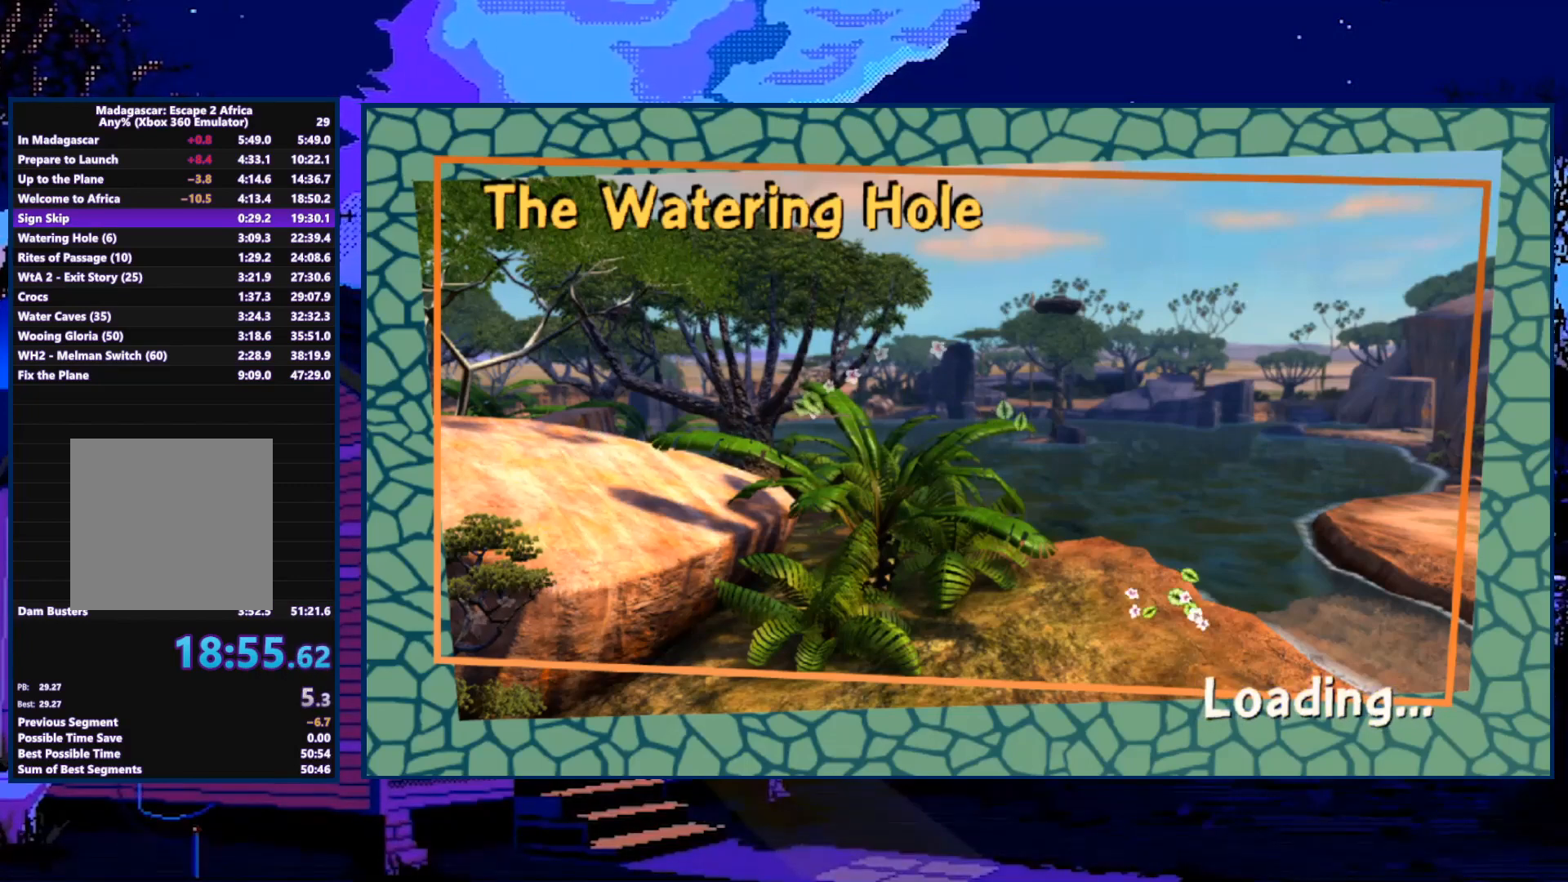
{"buttons": [], "left_stick": "center", "right_stick": "center", "events": [[433, "left_stick", "center"]]}
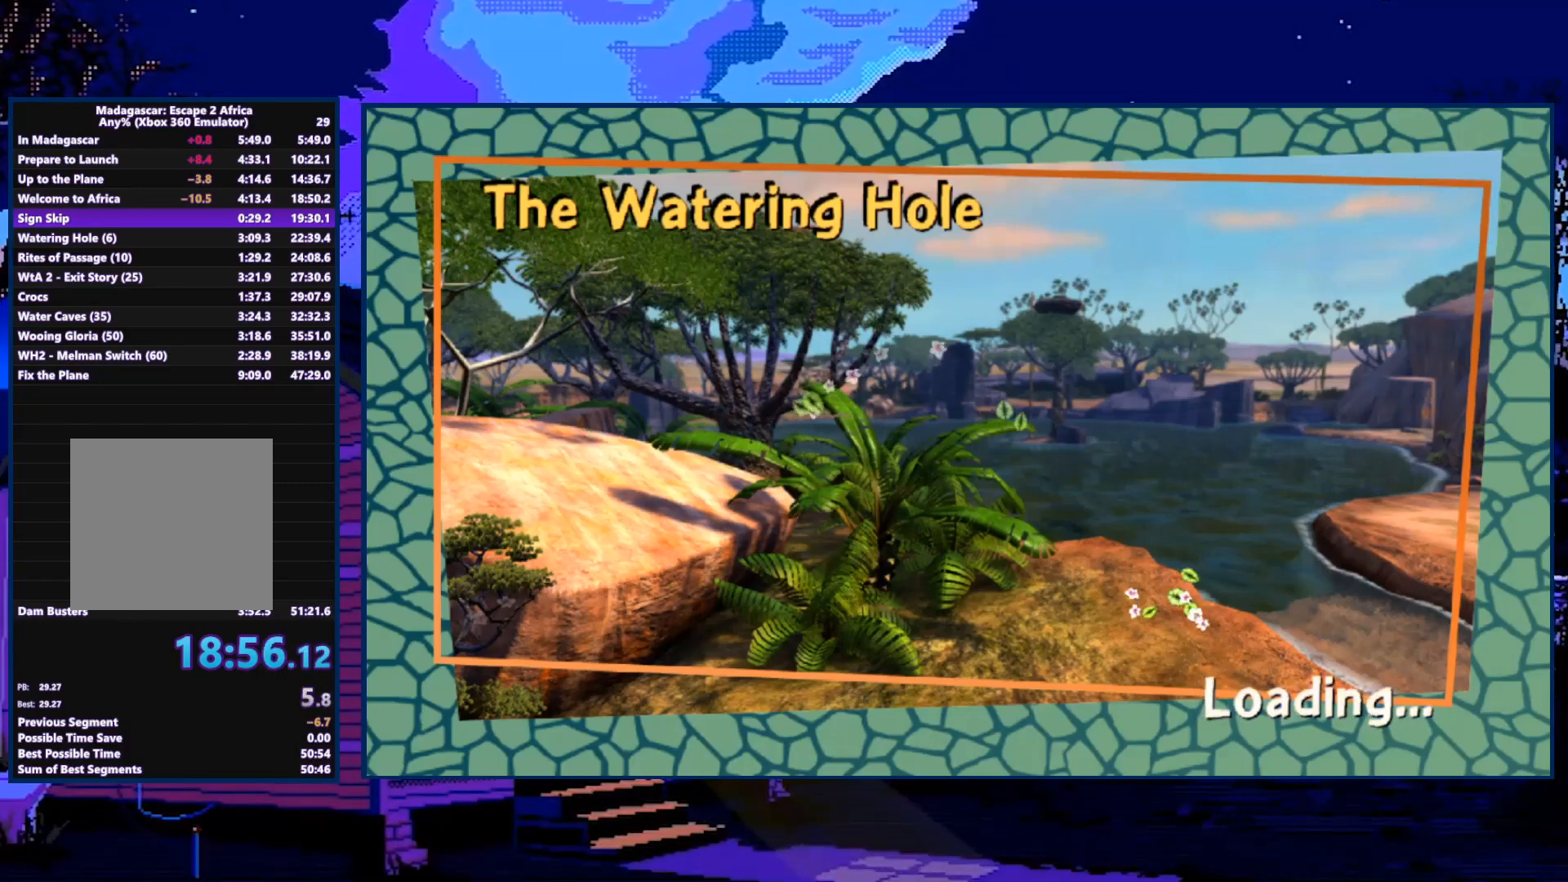
{"buttons": [], "left_stick": "center", "right_stick": "center", "events": []}
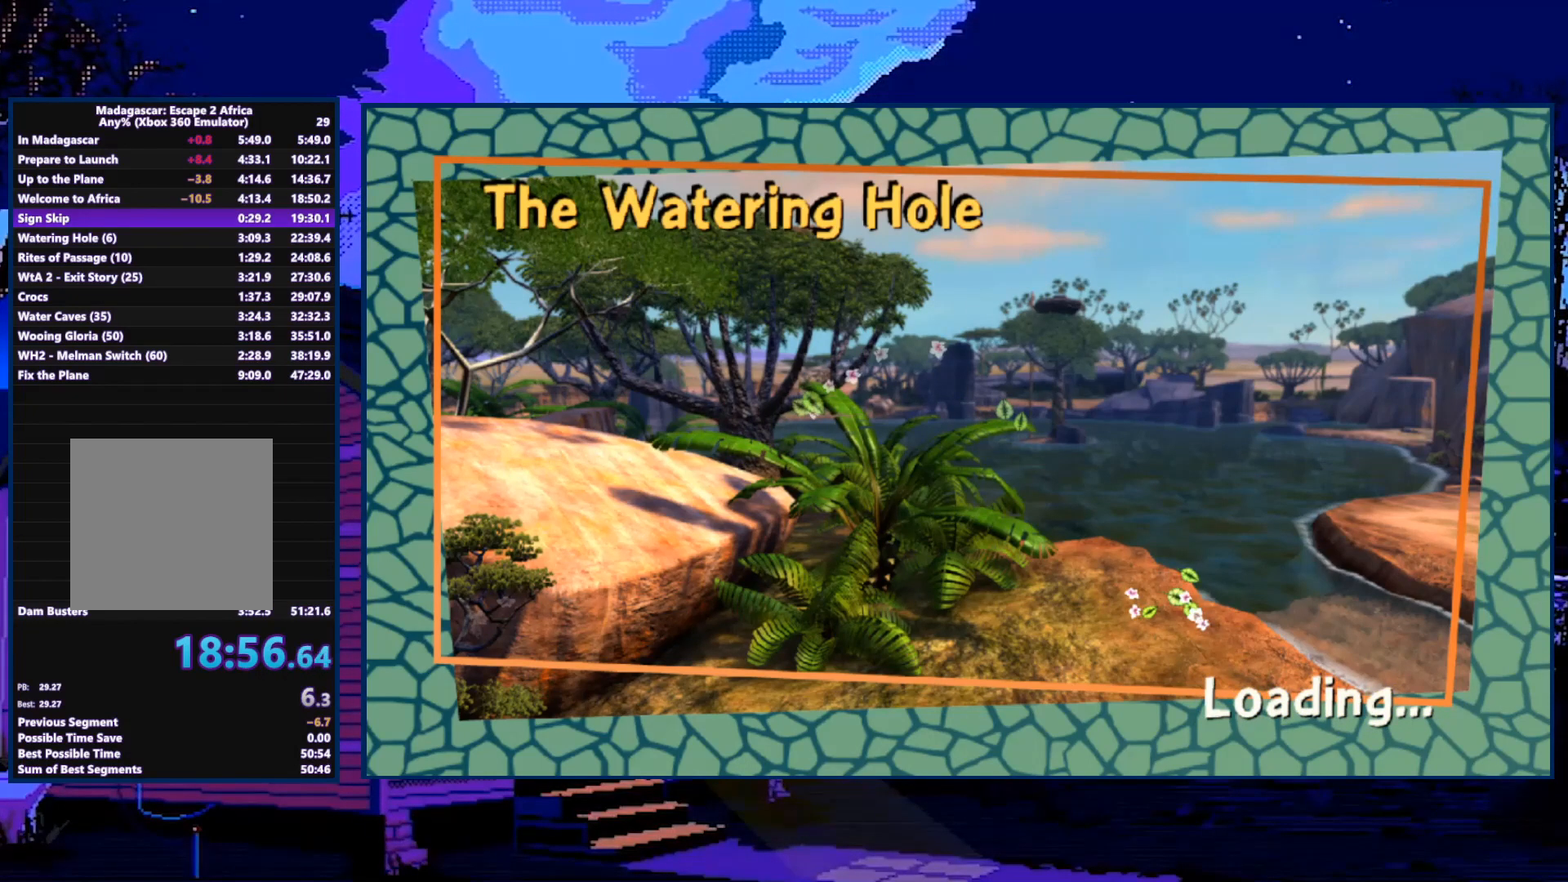
{"buttons": [], "left_stick": "left", "right_stick": "center", "events": [[400, "left_stick", "left"]]}
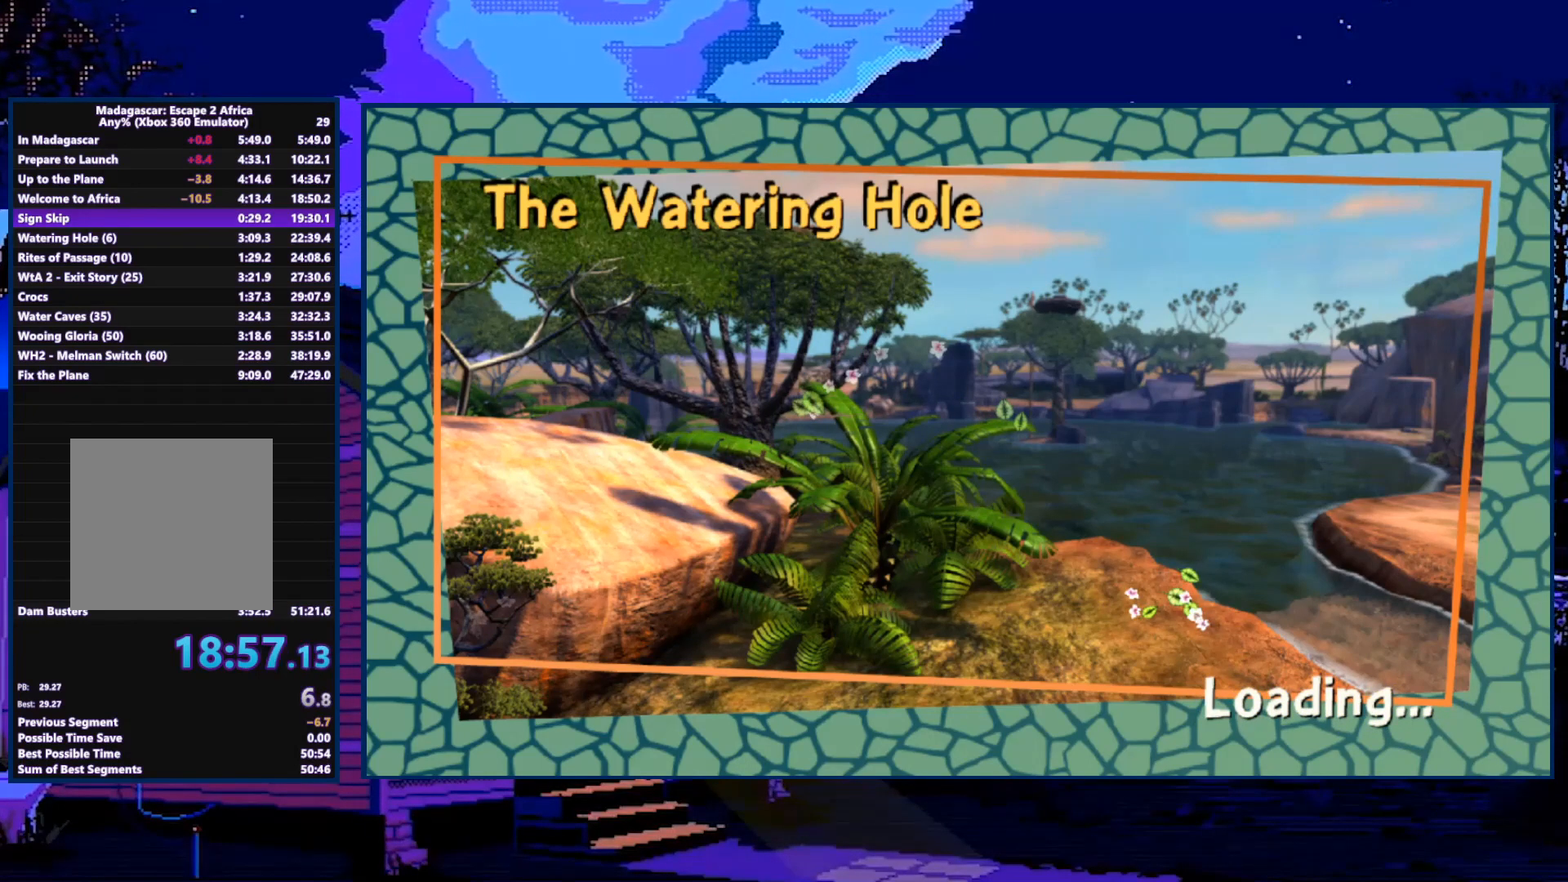
{"buttons": [], "left_stick": "up", "right_stick": "center", "events": [[67, "left_stick", "down"], [167, "left_stick", "up-right"], [300, "left_stick", "down-left"], [433, "left_stick", "up-right"], [500, "left_stick", "up"]]}
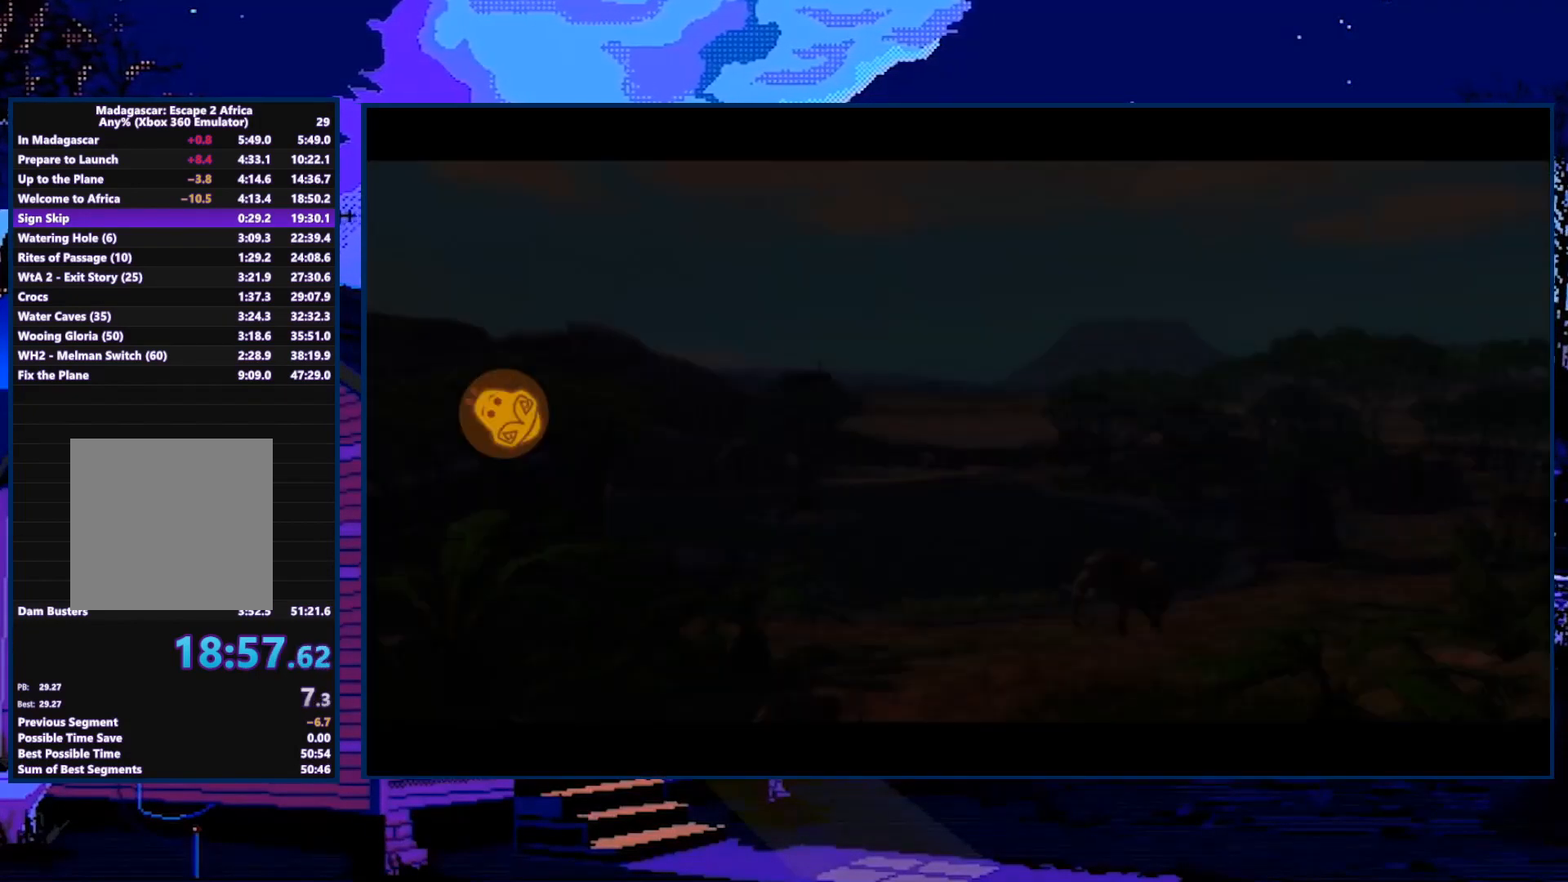
{"buttons": [], "left_stick": "up-right", "right_stick": "center", "events": [[33, "left_stick", "up-right"], [67, "left_stick", "left"], [167, "left_stick", "center"], [267, "left_stick", "up-right"], [300, "A", "down"], [367, "A", "up"], [433, "A", "down"], [467, "A", "up"]]}
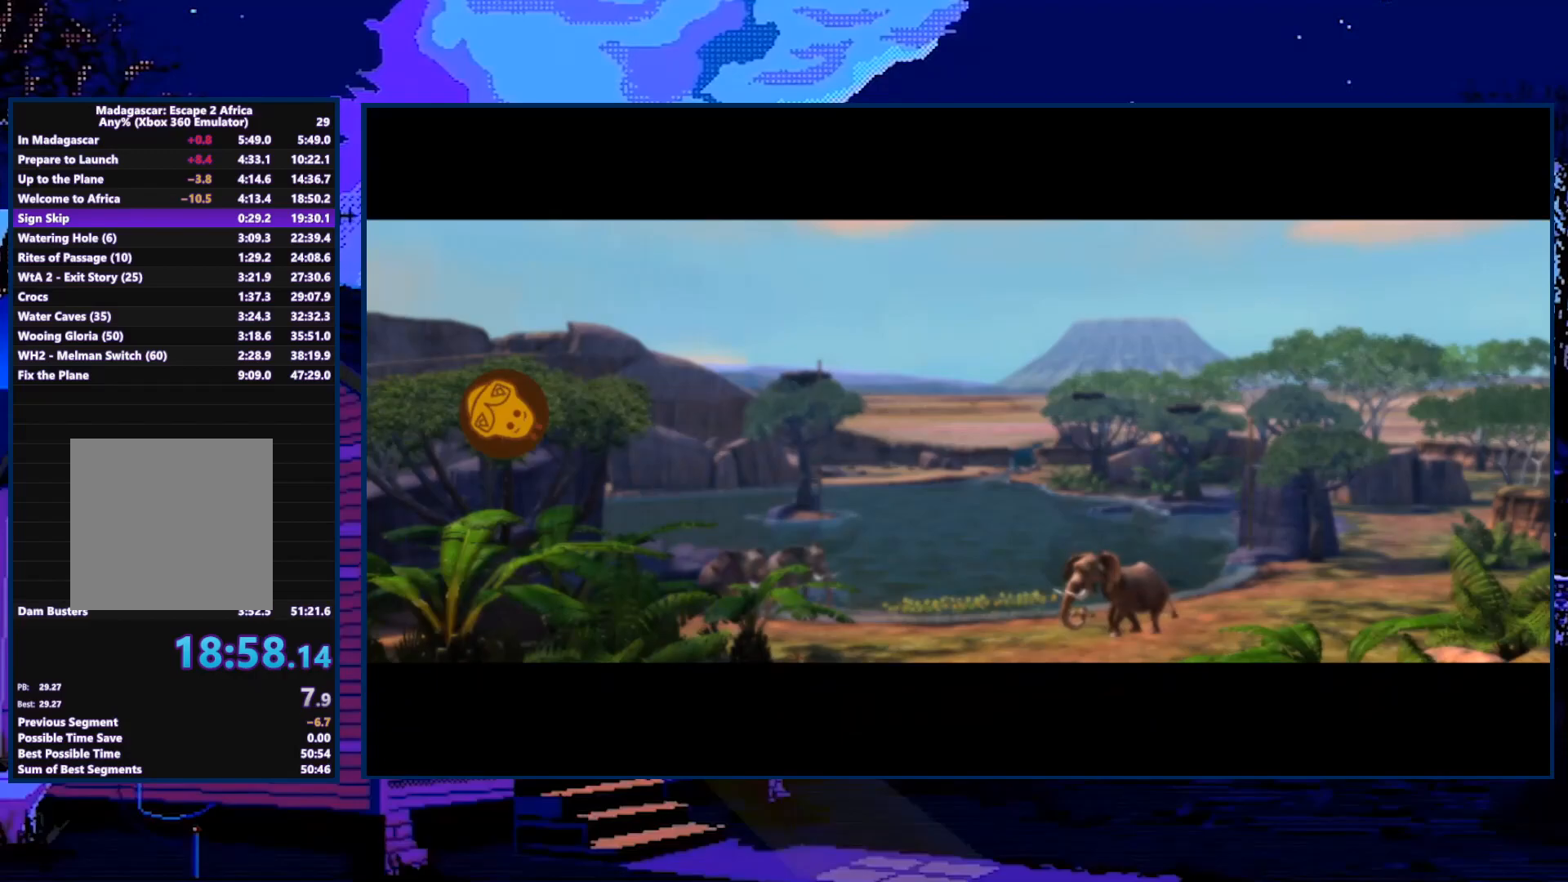
{"buttons": [], "left_stick": "up-right", "right_stick": "center", "events": [[67, "A", "down"], [100, "A", "up"], [167, "A", "down"], [200, "A", "up"], [267, "A", "down"], [300, "A", "up"], [333, "A", "down"], [400, "A", "up"], [467, "A", "down"], [500, "A", "up"]]}
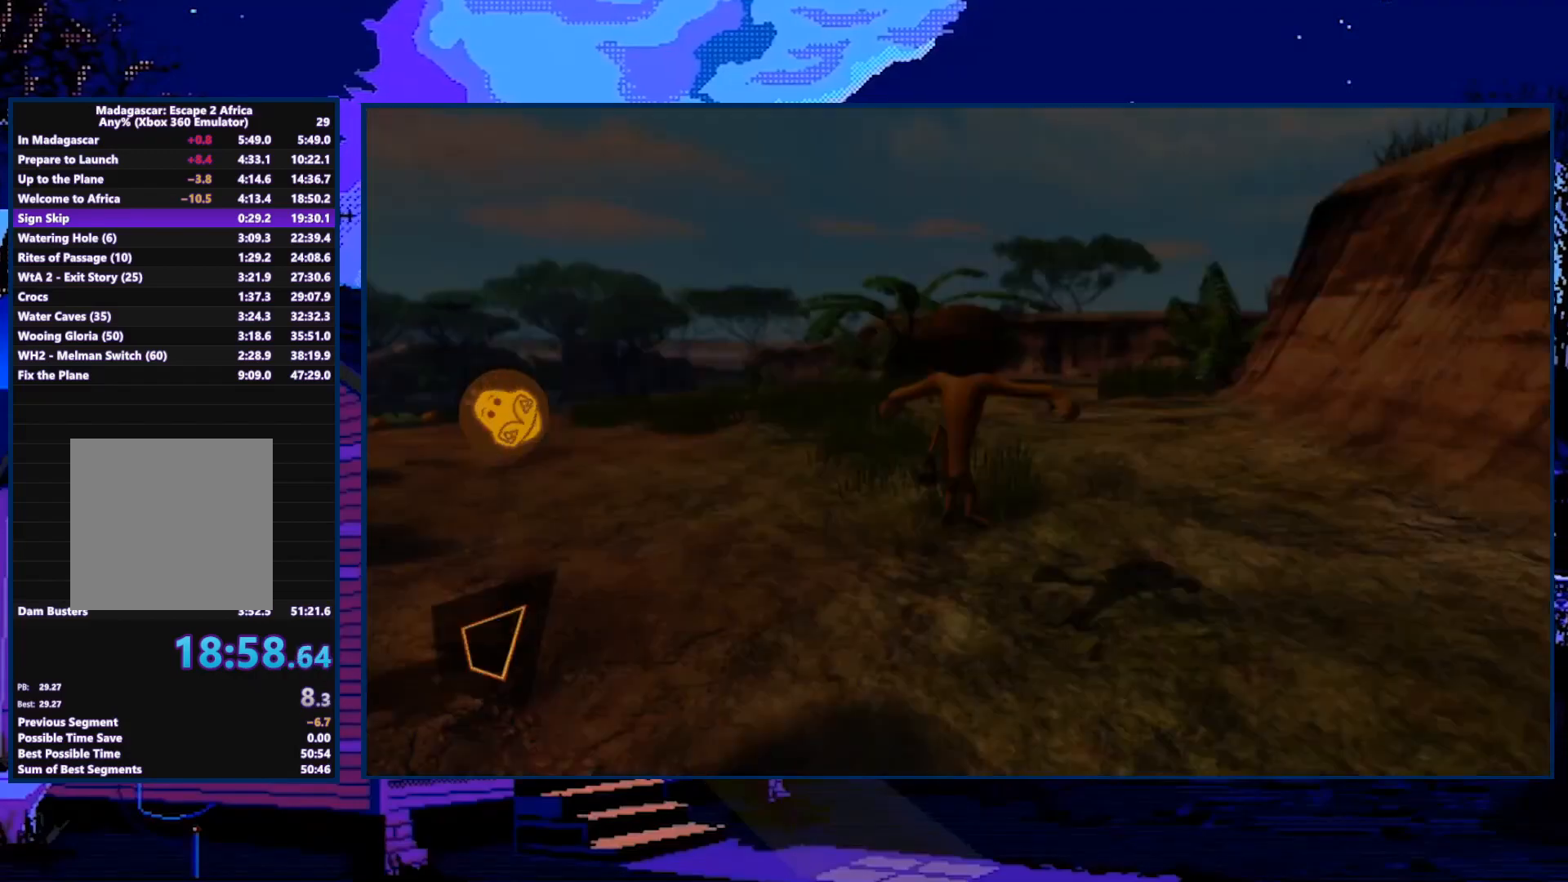
{"buttons": [], "left_stick": "up-right", "right_stick": "center", "events": [[67, "A", "down"], [100, "A", "up"]]}